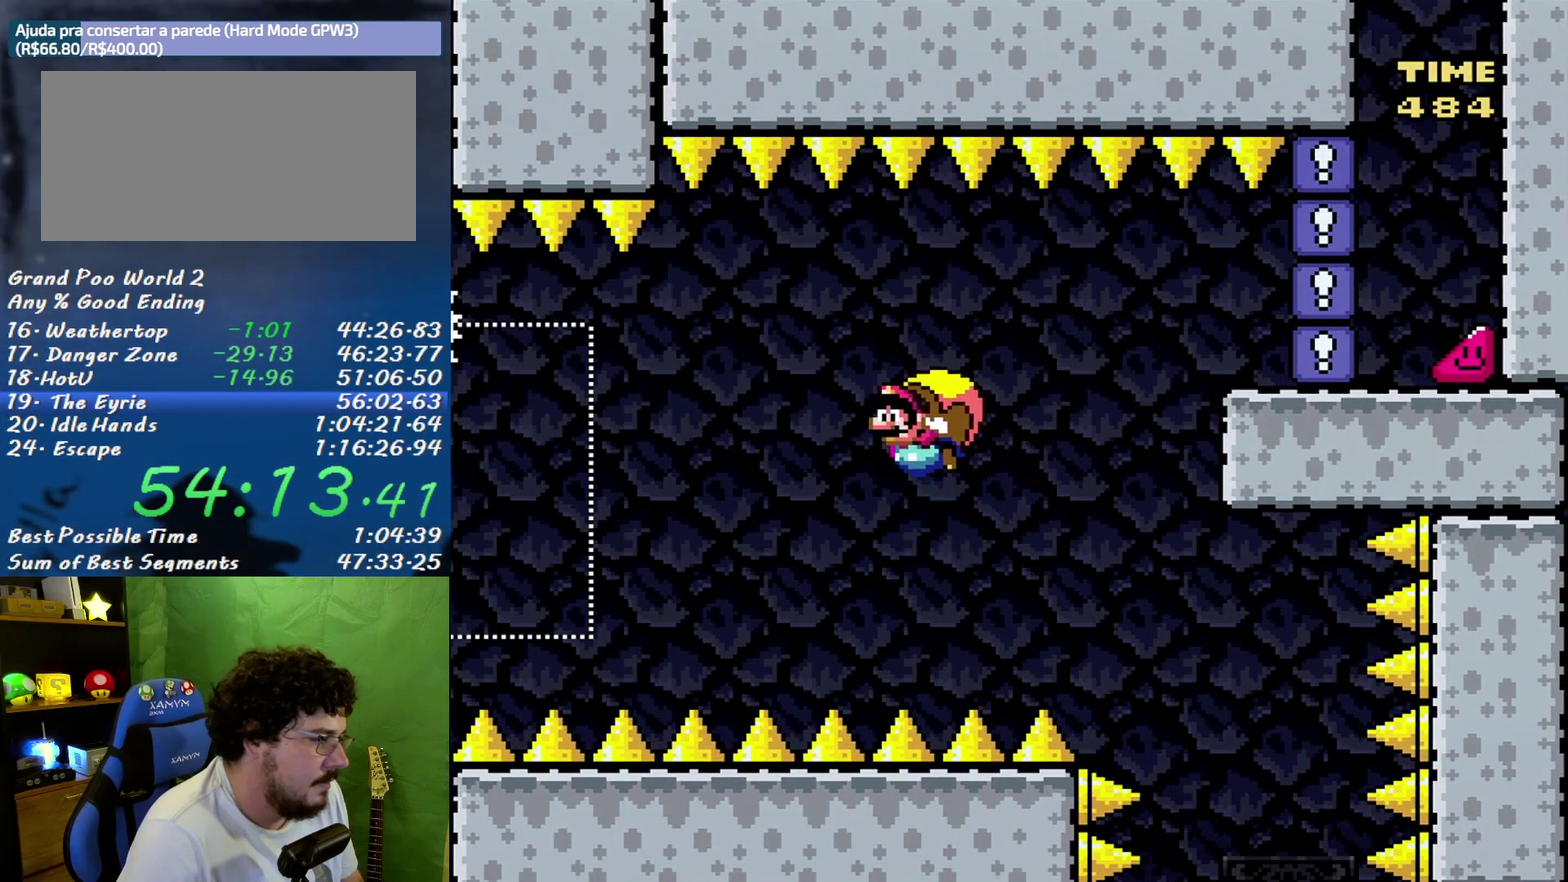
Gameplay with a controller (Nintendo layout); each line is a JSON object with the inputs held at the frame after it. "events" lists button and stick changes between this image and that frame as [ms after this image, input, new state], when the widget could be followed in between. Not read: A L3 R3 X.
{"buttons": [], "events": [[100, "DPAD_RIGHT", "up"]]}
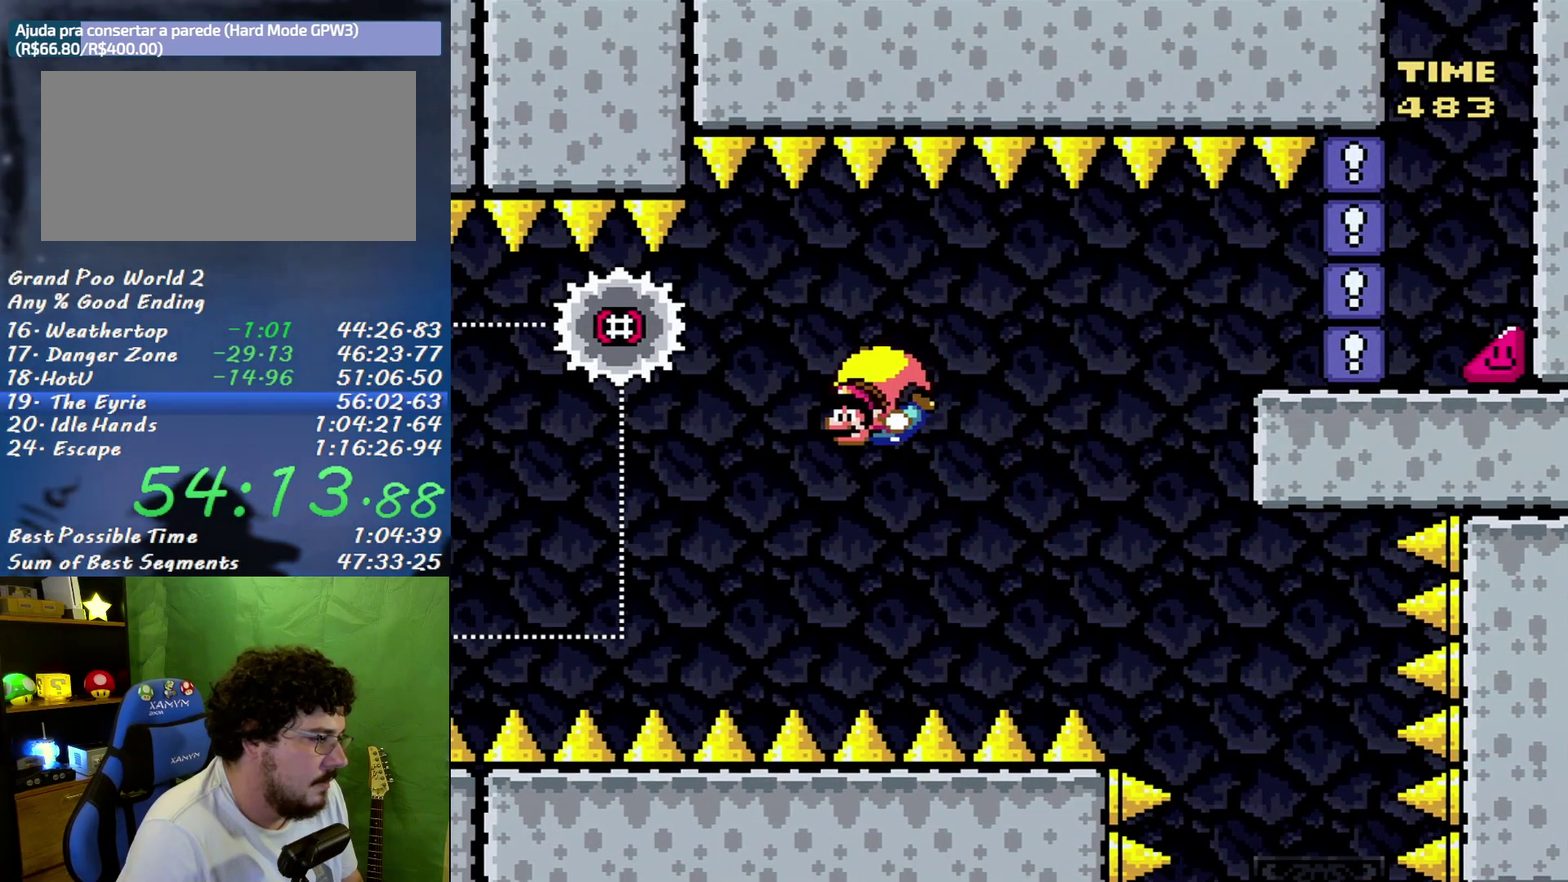
{"buttons": ["DPAD_LEFT"], "events": [[133, "DPAD_RIGHT", "down"], [433, "DPAD_RIGHT", "up"], [500, "DPAD_LEFT", "down"]]}
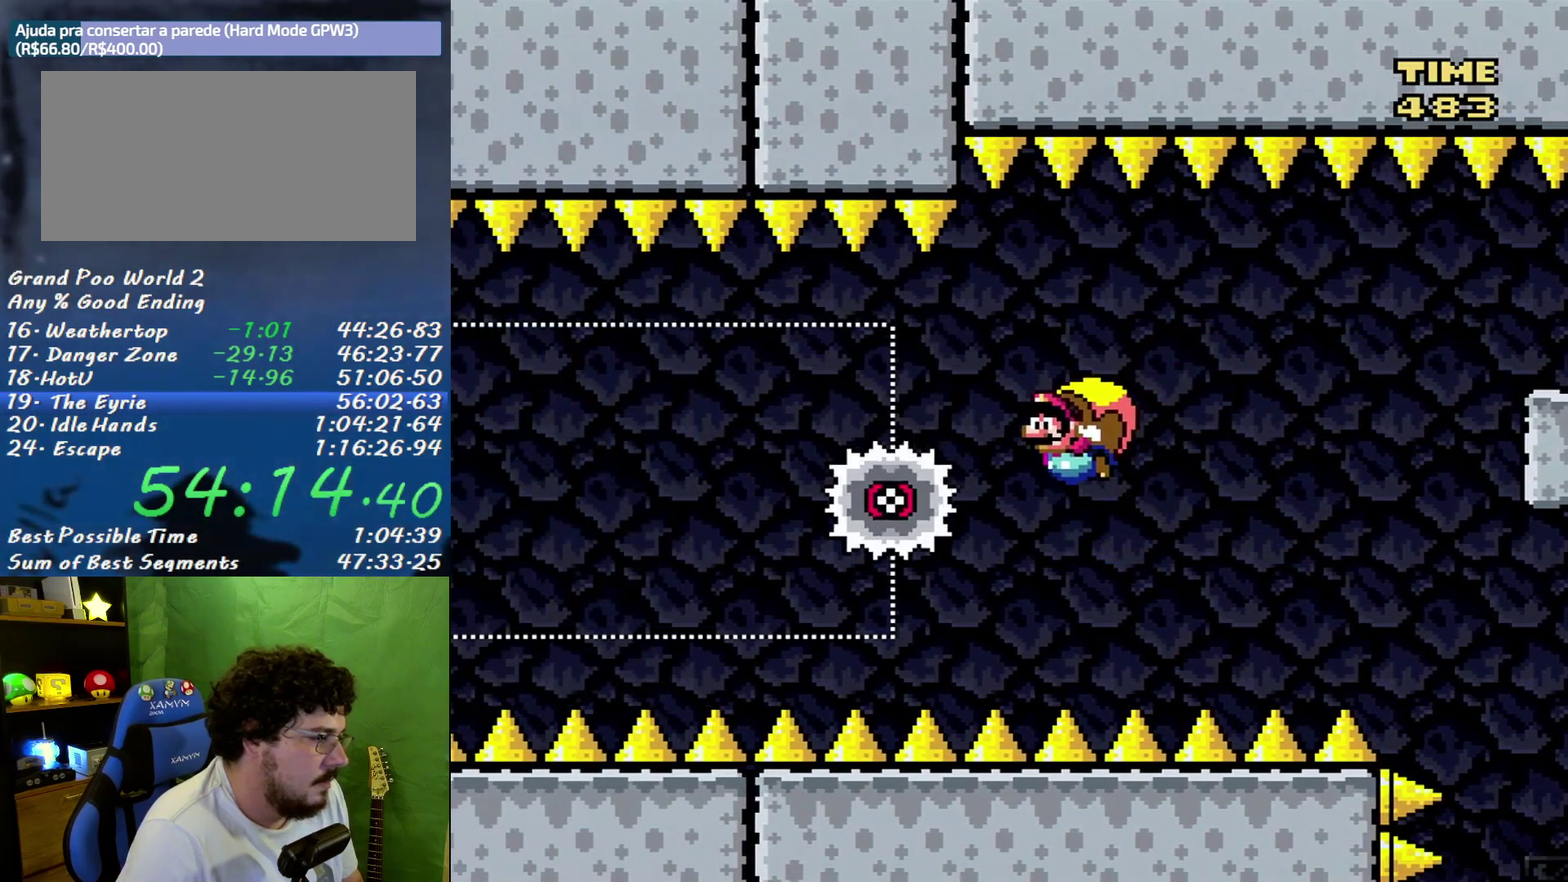
{"buttons": [], "events": [[200, "DPAD_LEFT", "up"]]}
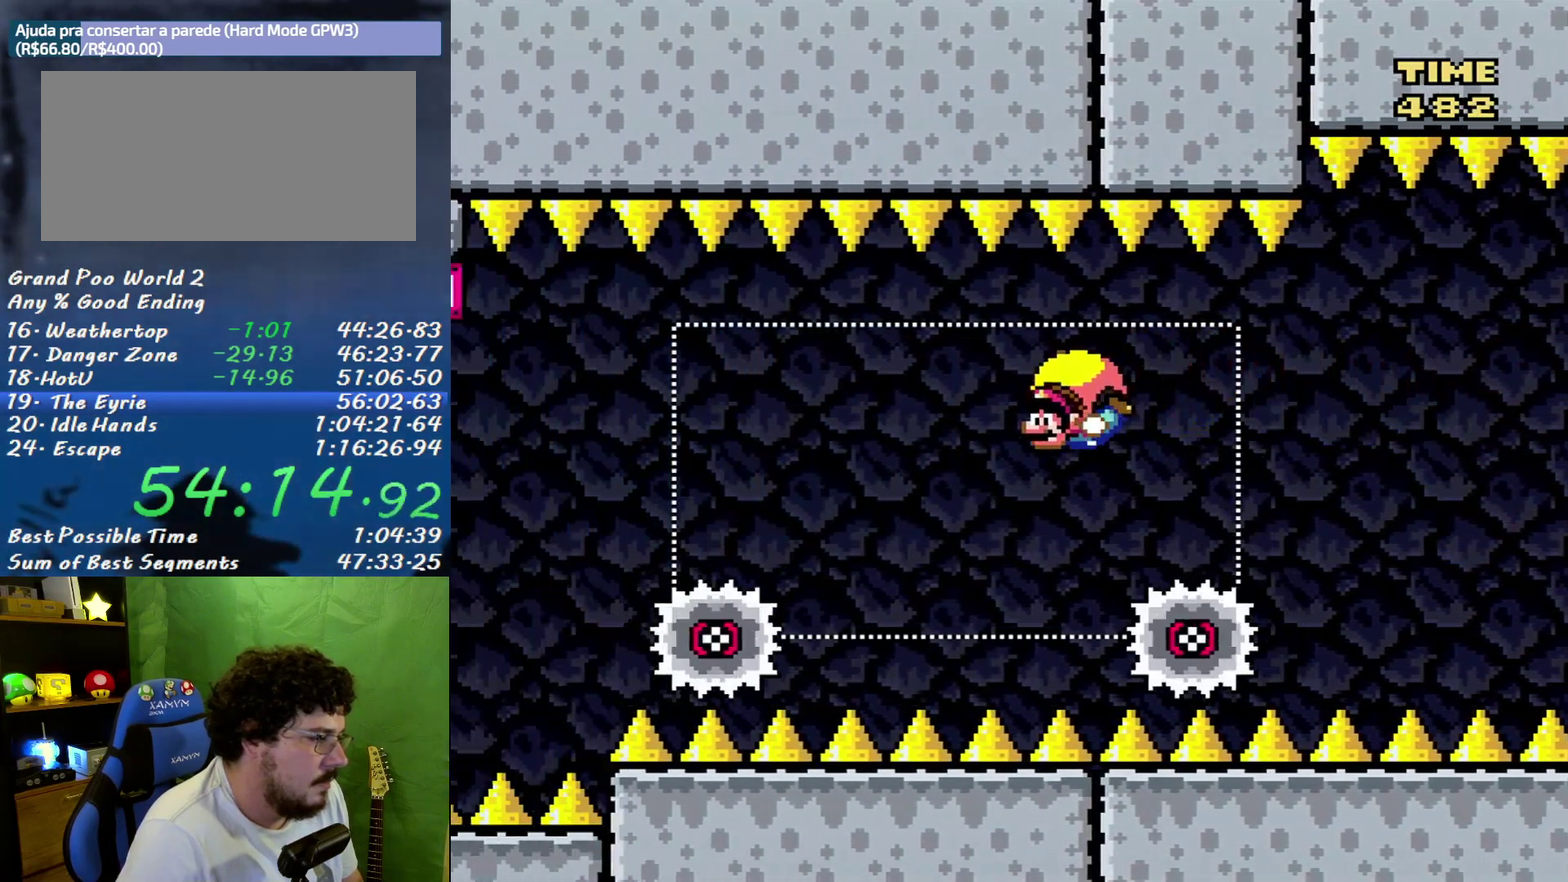
{"buttons": ["DPAD_RIGHT"], "events": [[167, "DPAD_RIGHT", "down"], [317, "B", "down"], [433, "B", "up"]]}
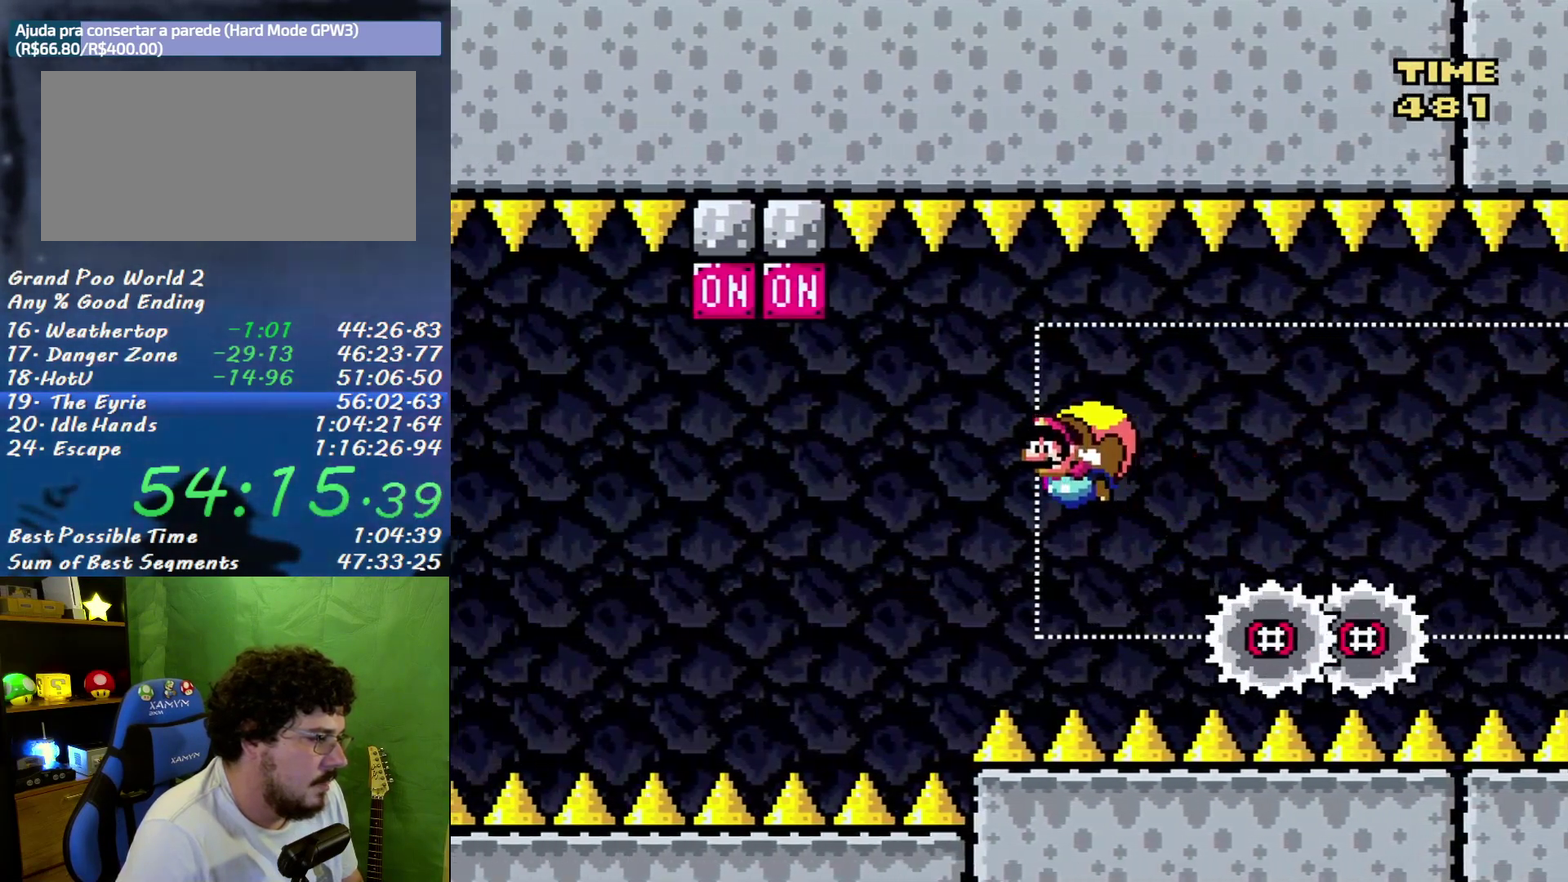
{"buttons": [], "events": [[33, "B", "down"], [183, "B", "up"], [283, "DPAD_RIGHT", "up"]]}
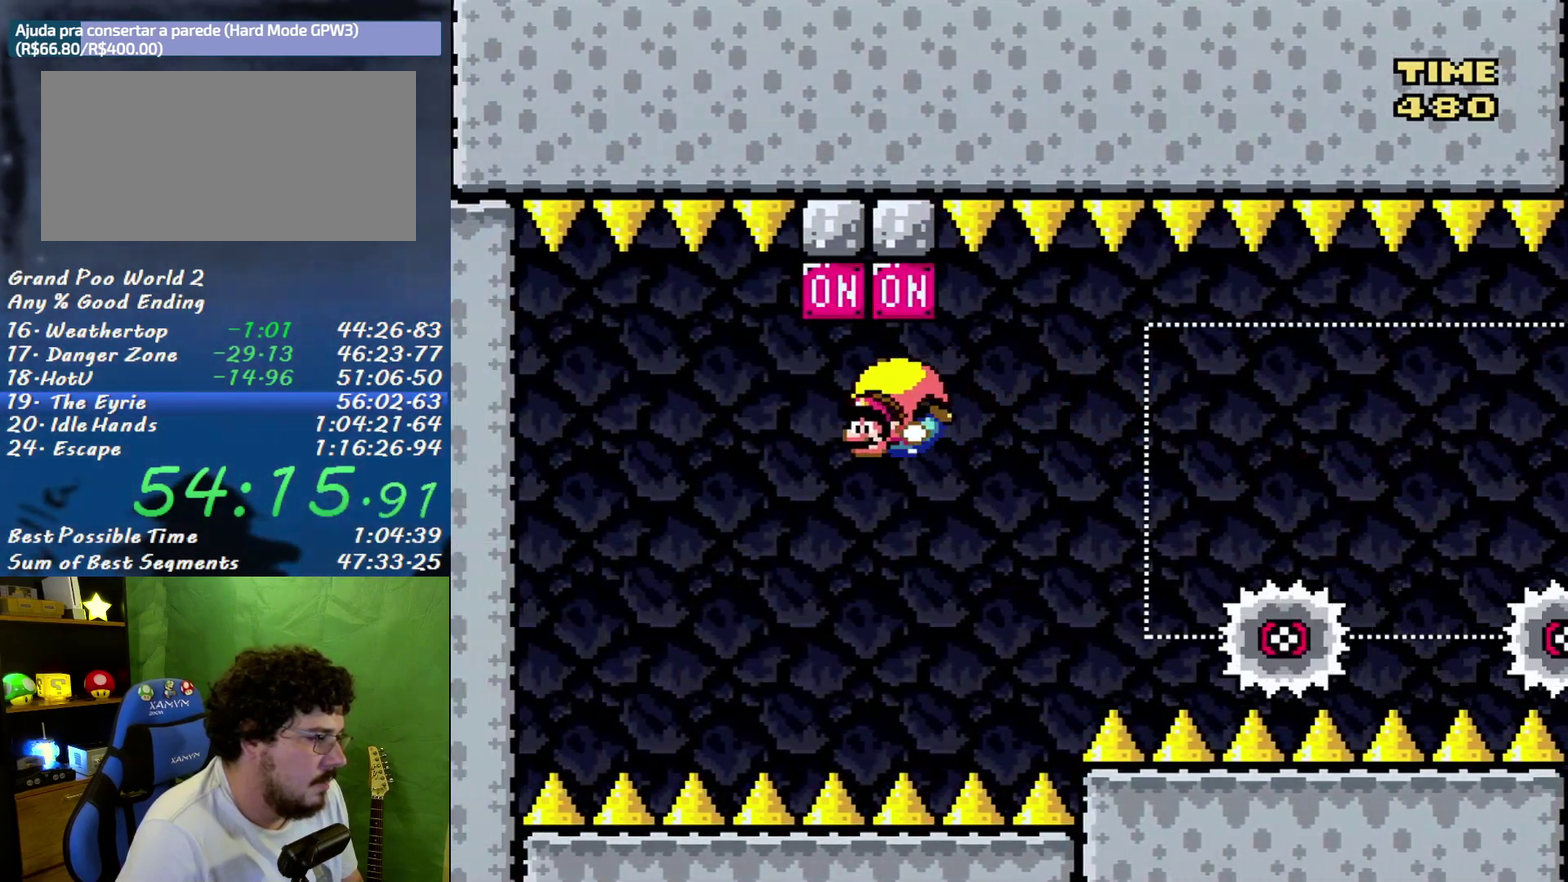
{"buttons": ["DPAD_RIGHT"], "events": [[150, "DPAD_RIGHT", "down"], [400, "Y", "down"], [467, "Y", "up"]]}
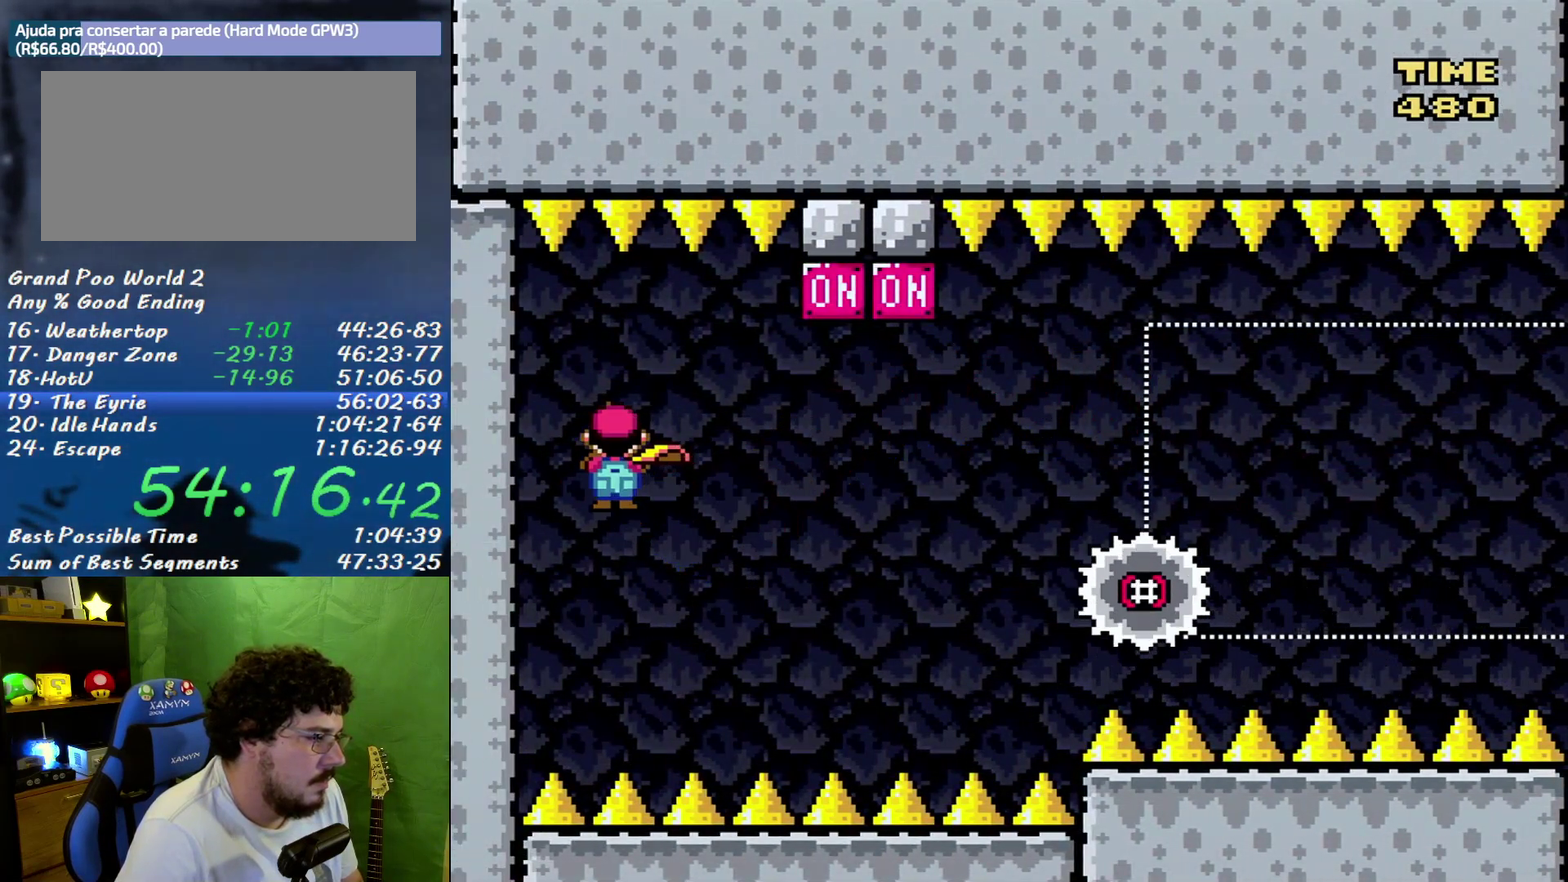
{"buttons": [], "events": [[217, "DPAD_RIGHT", "up"]]}
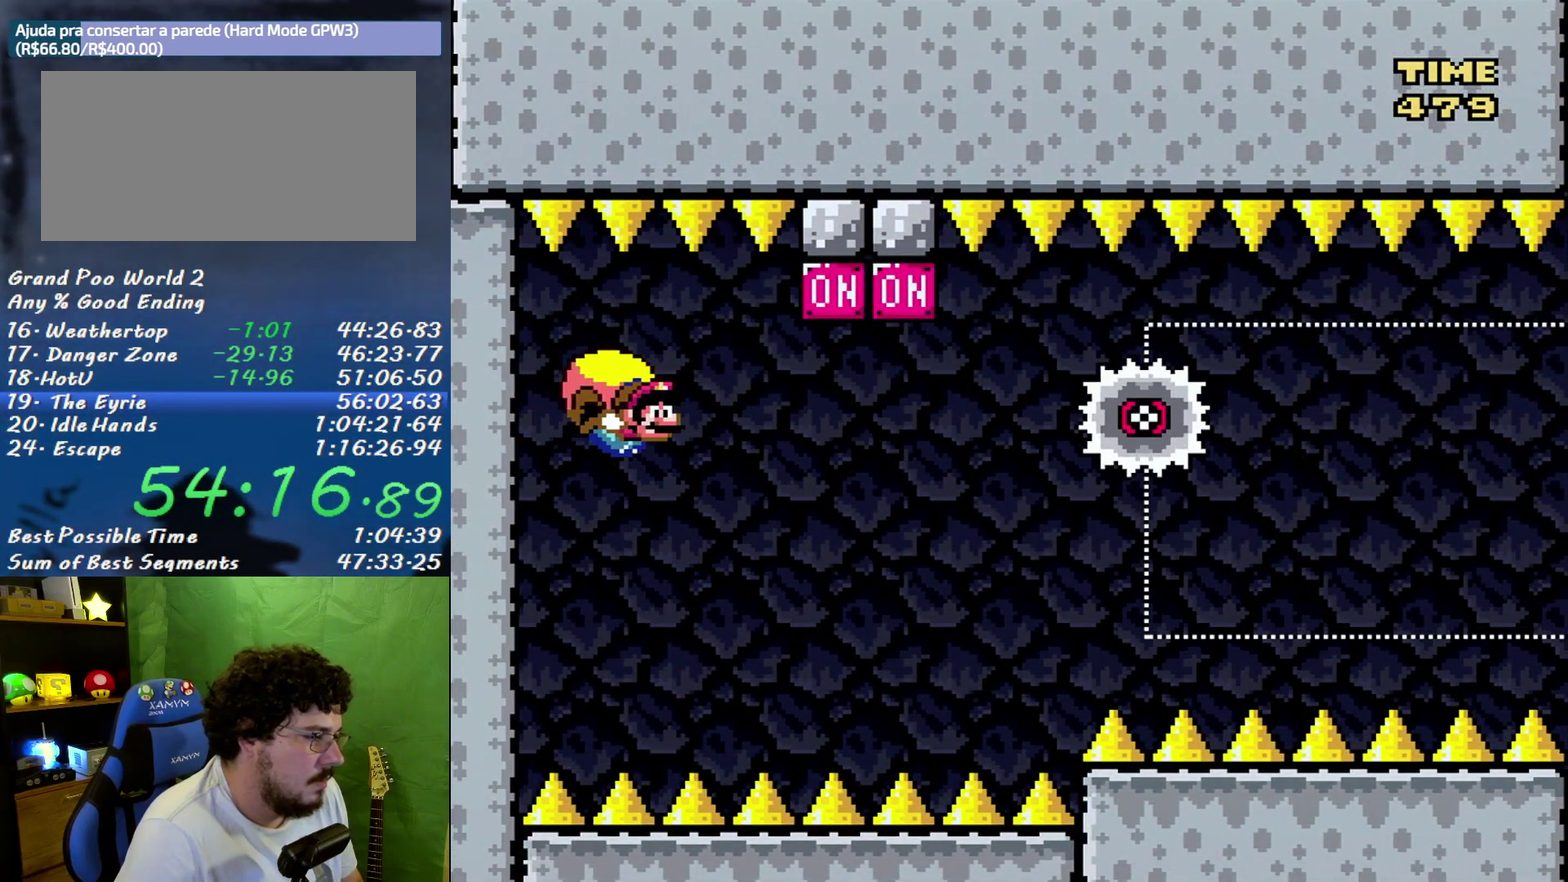
{"buttons": ["DPAD_LEFT"], "events": [[150, "DPAD_LEFT", "down"]]}
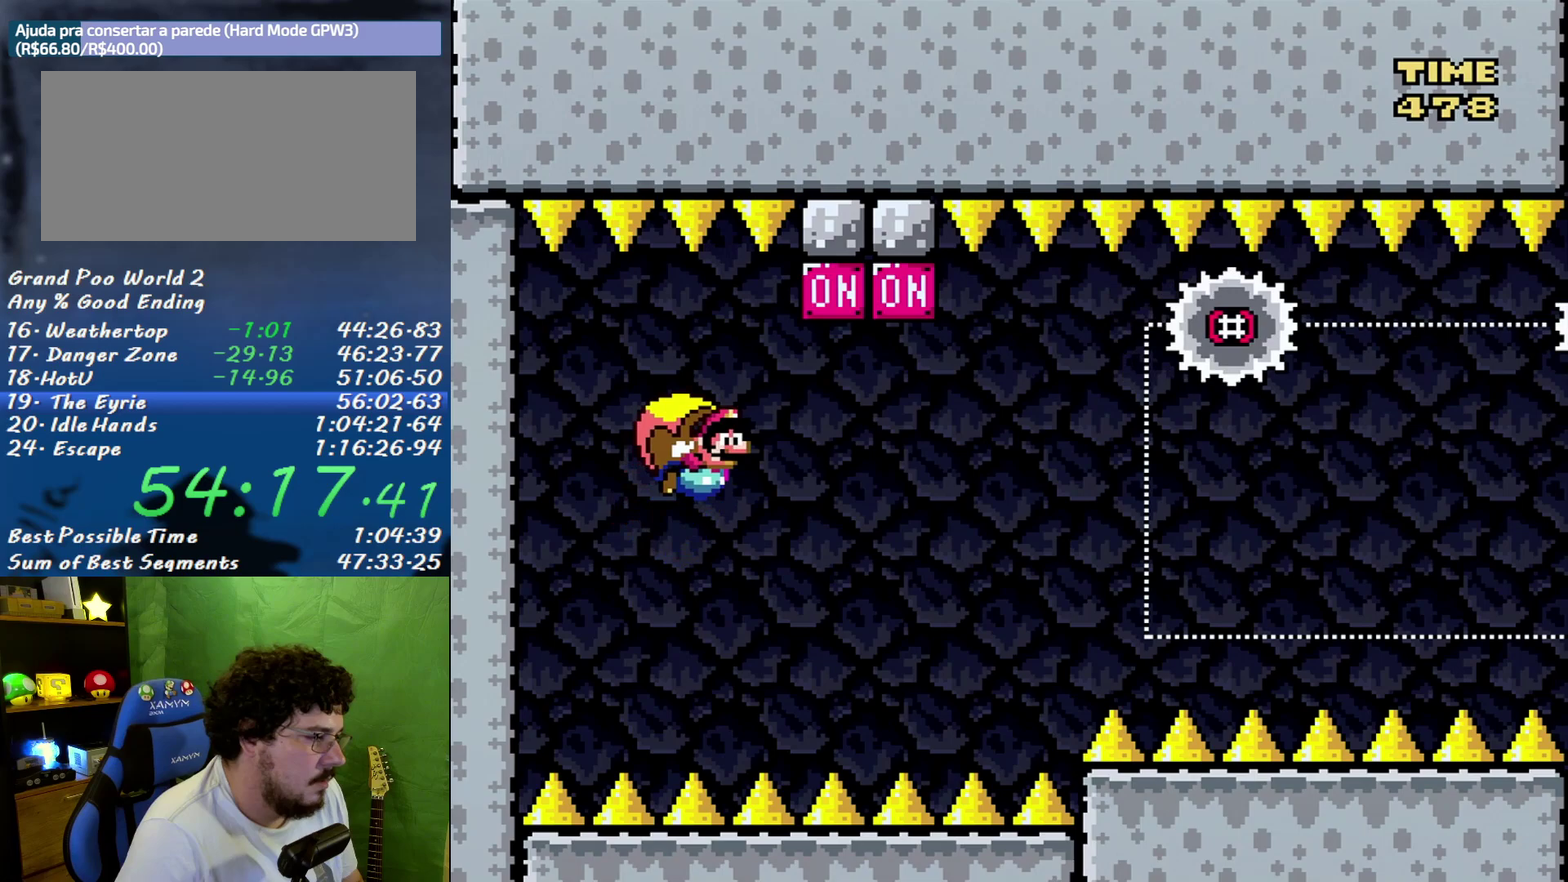
{"buttons": [], "events": [[167, "DPAD_LEFT", "up"]]}
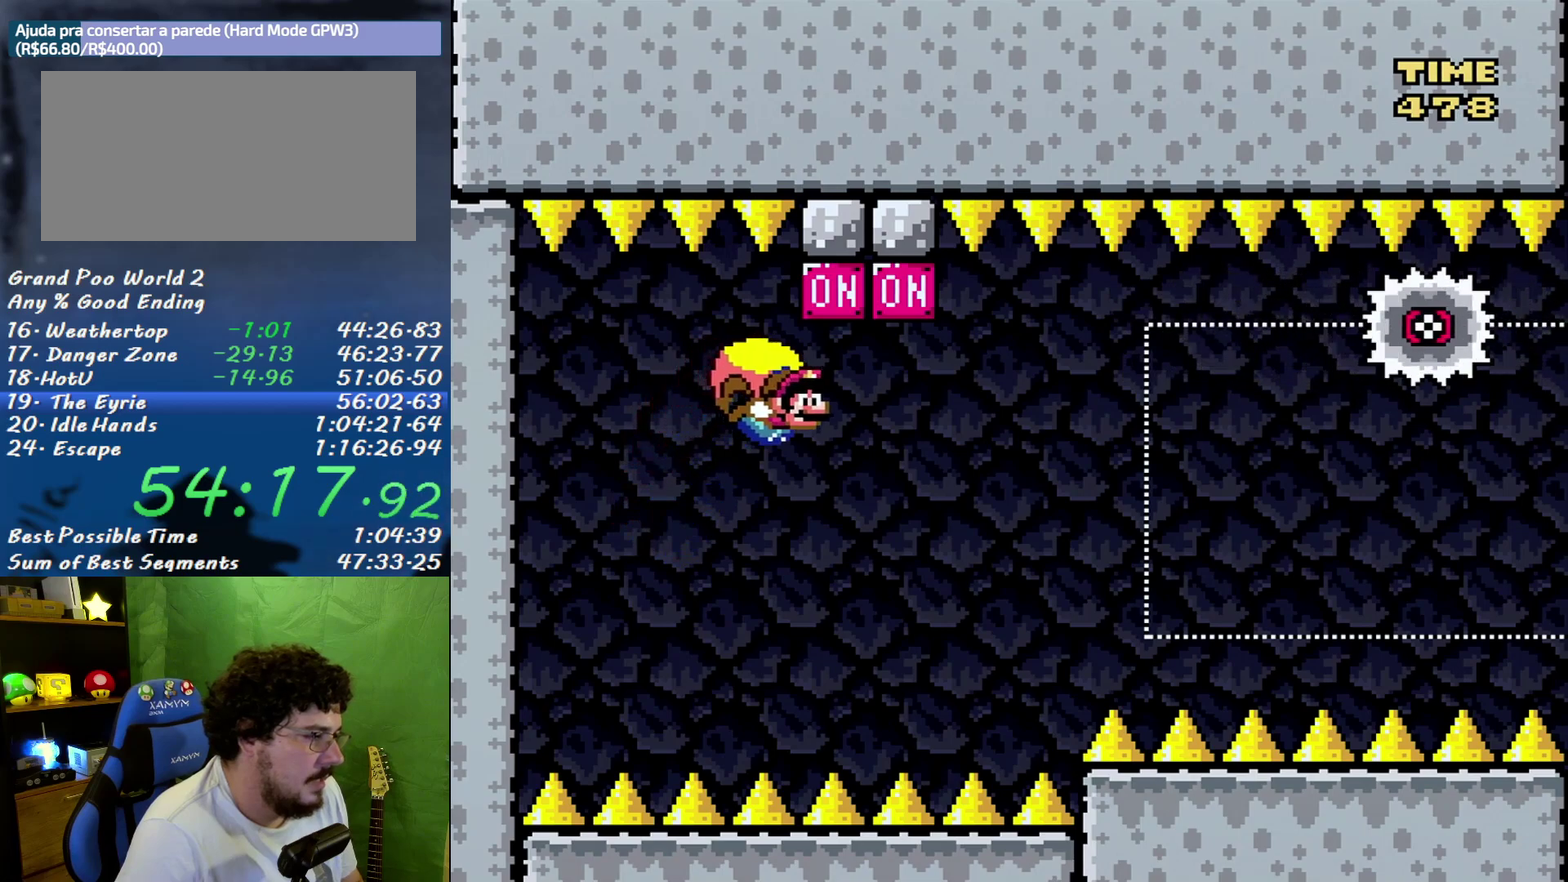
{"buttons": [], "events": [[100, "DPAD_LEFT", "down"], [467, "DPAD_LEFT", "up"]]}
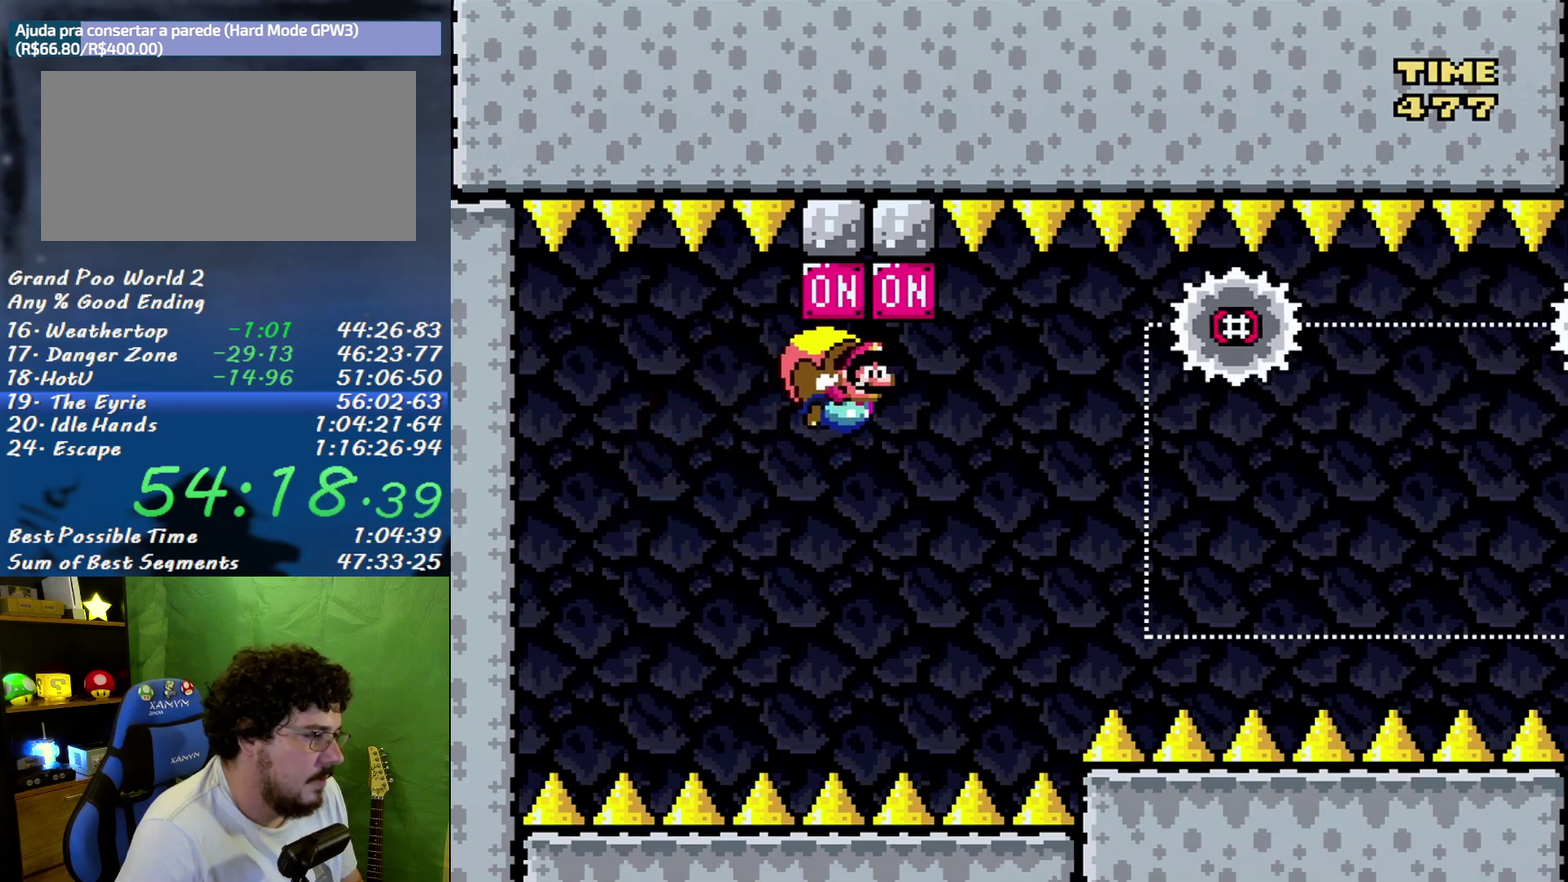
{"buttons": ["DPAD_LEFT"], "events": [[383, "DPAD_LEFT", "down"]]}
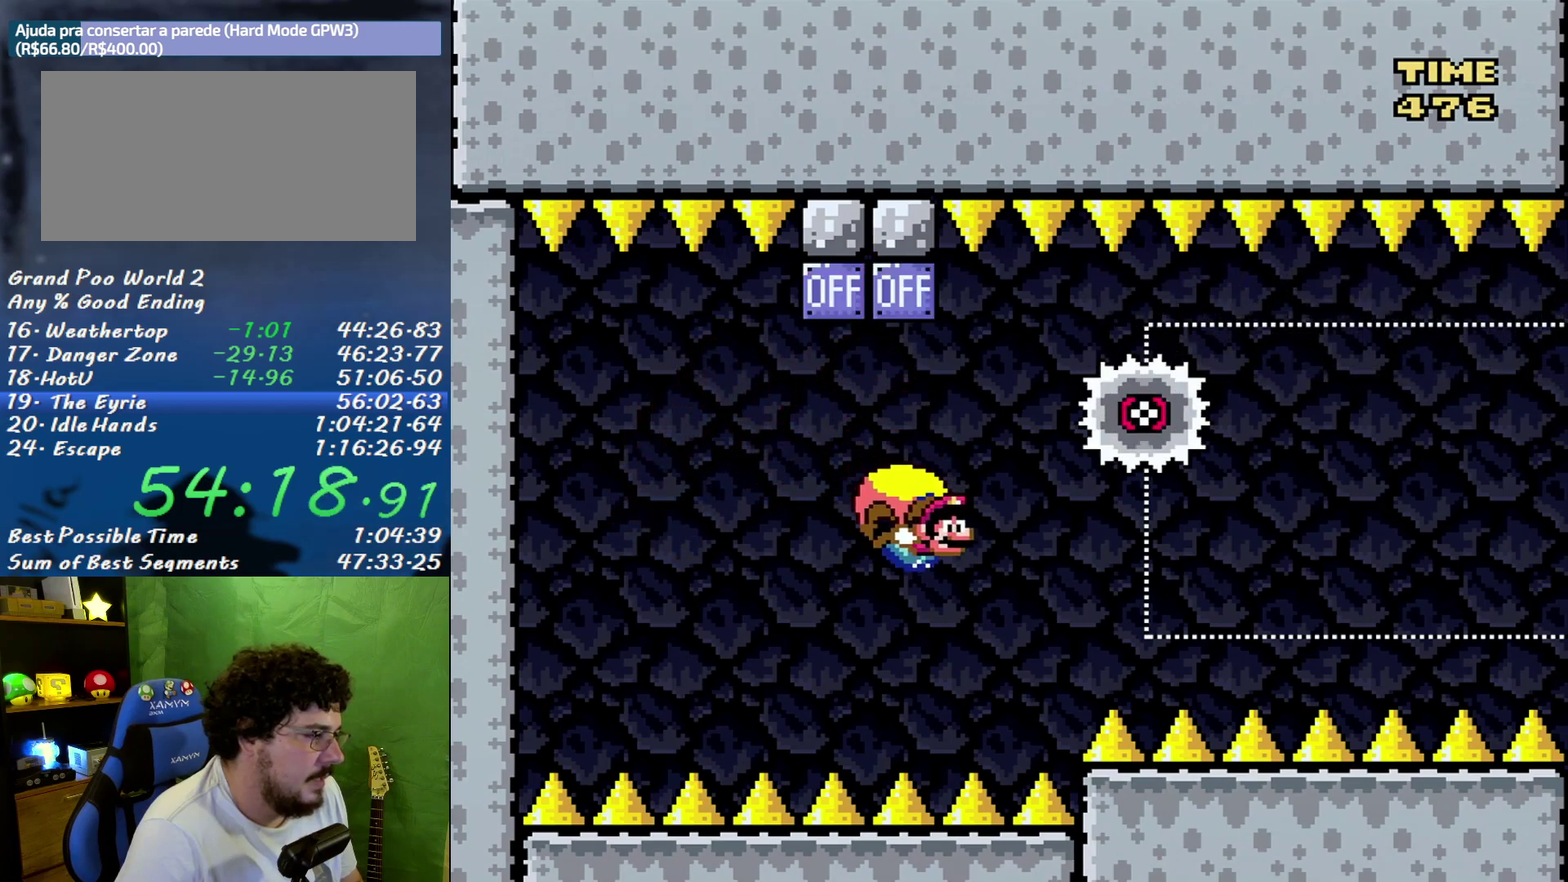
{"buttons": [], "events": [[383, "DPAD_LEFT", "up"]]}
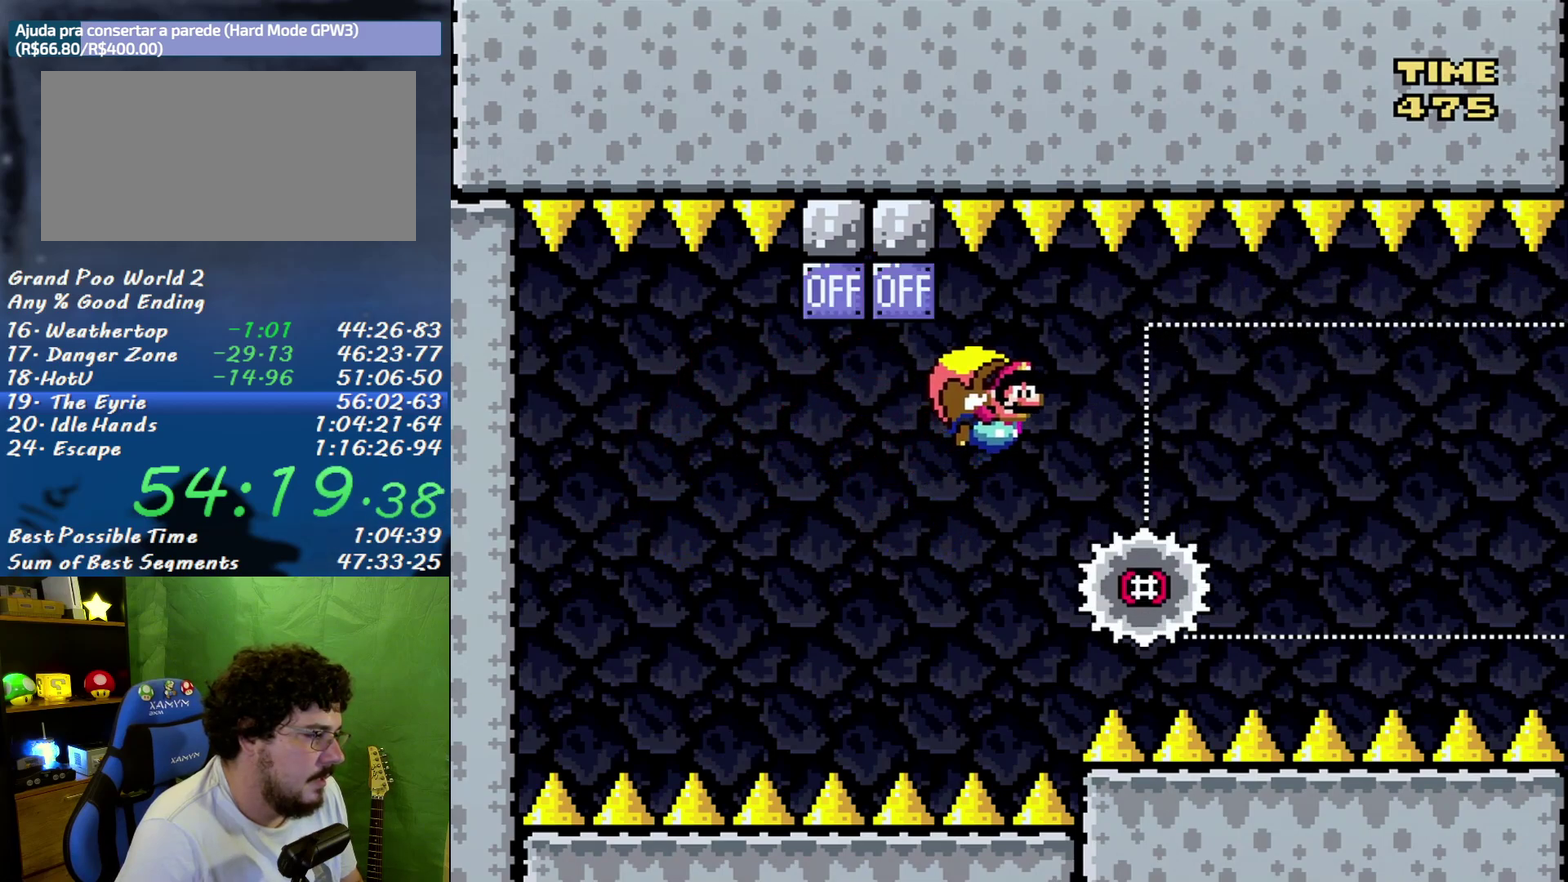
{"buttons": ["DPAD_LEFT"], "events": [[367, "DPAD_LEFT", "down"]]}
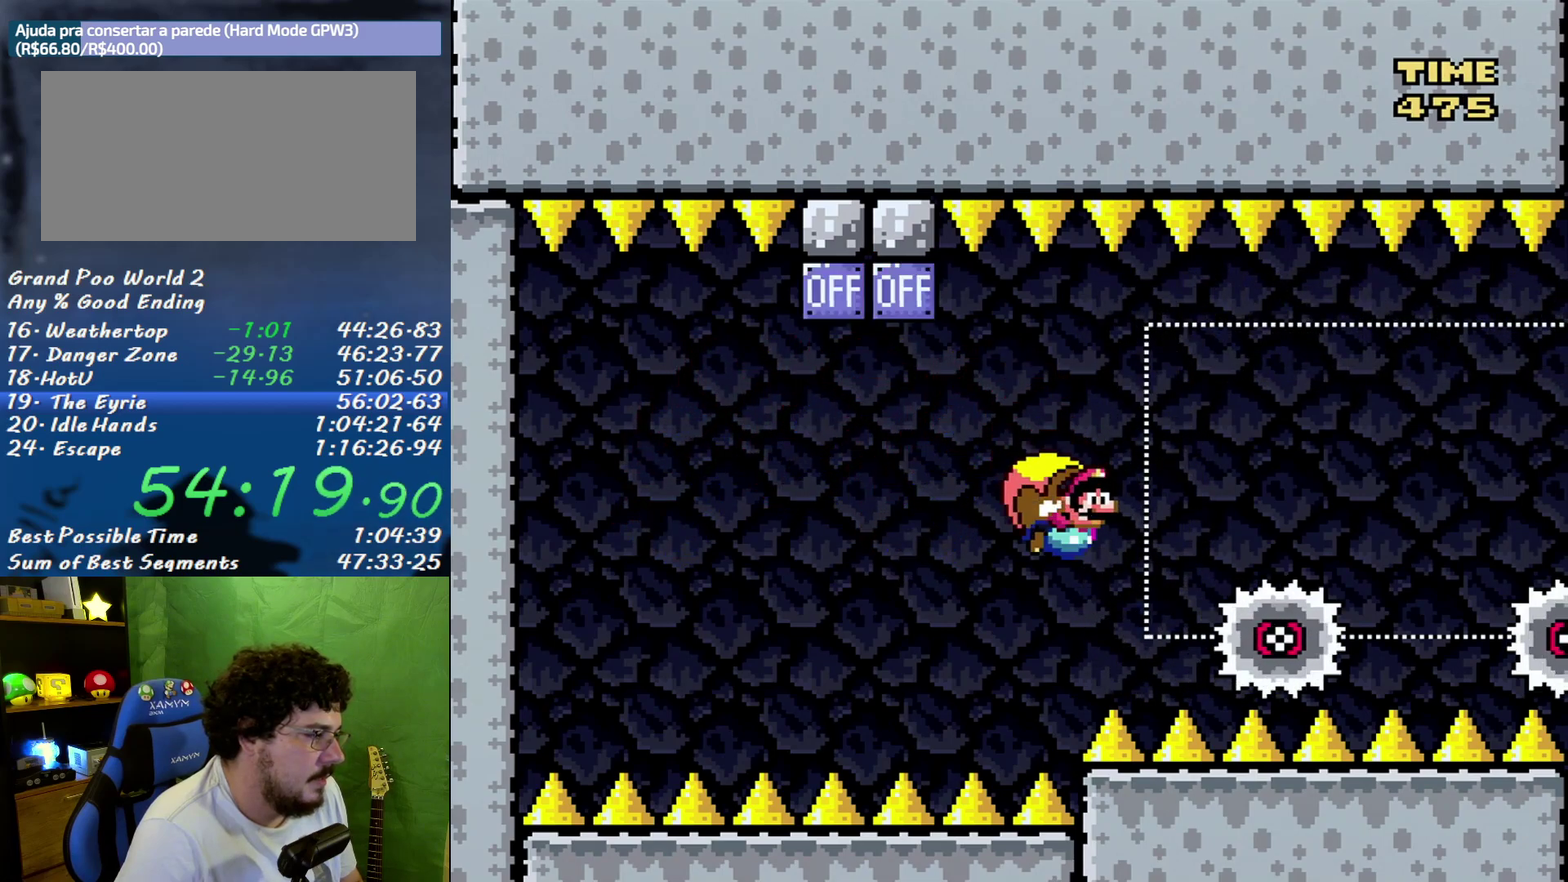
{"buttons": [], "events": [[133, "DPAD_LEFT", "up"], [167, "DPAD_RIGHT", "down"], [317, "DPAD_RIGHT", "up"]]}
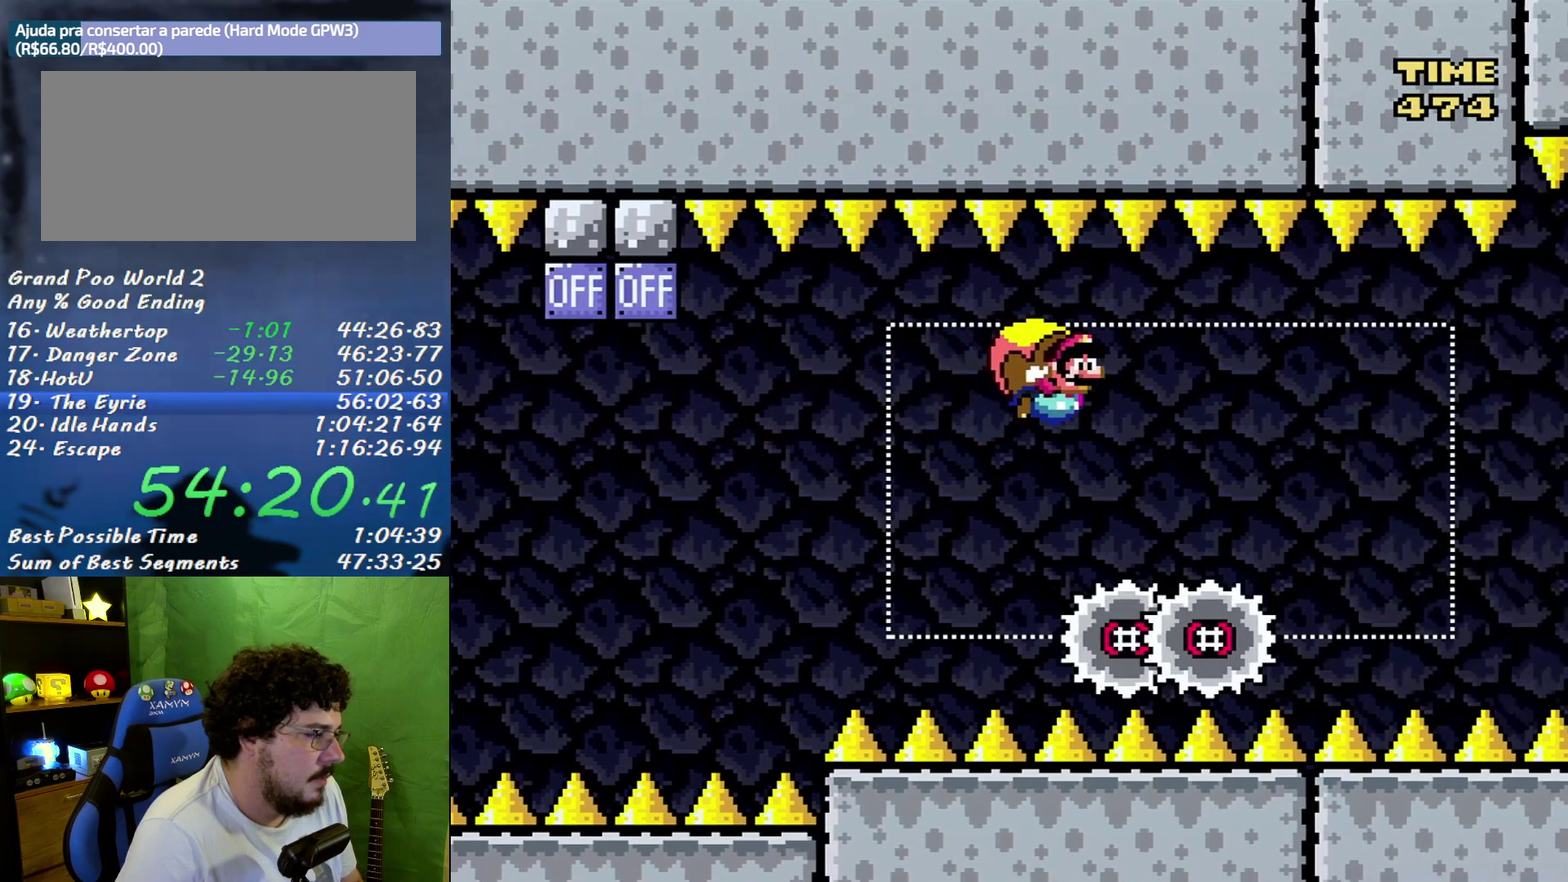
{"buttons": ["DPAD_LEFT"], "events": [[350, "DPAD_LEFT", "down"], [417, "B", "down"], [500, "B", "up"]]}
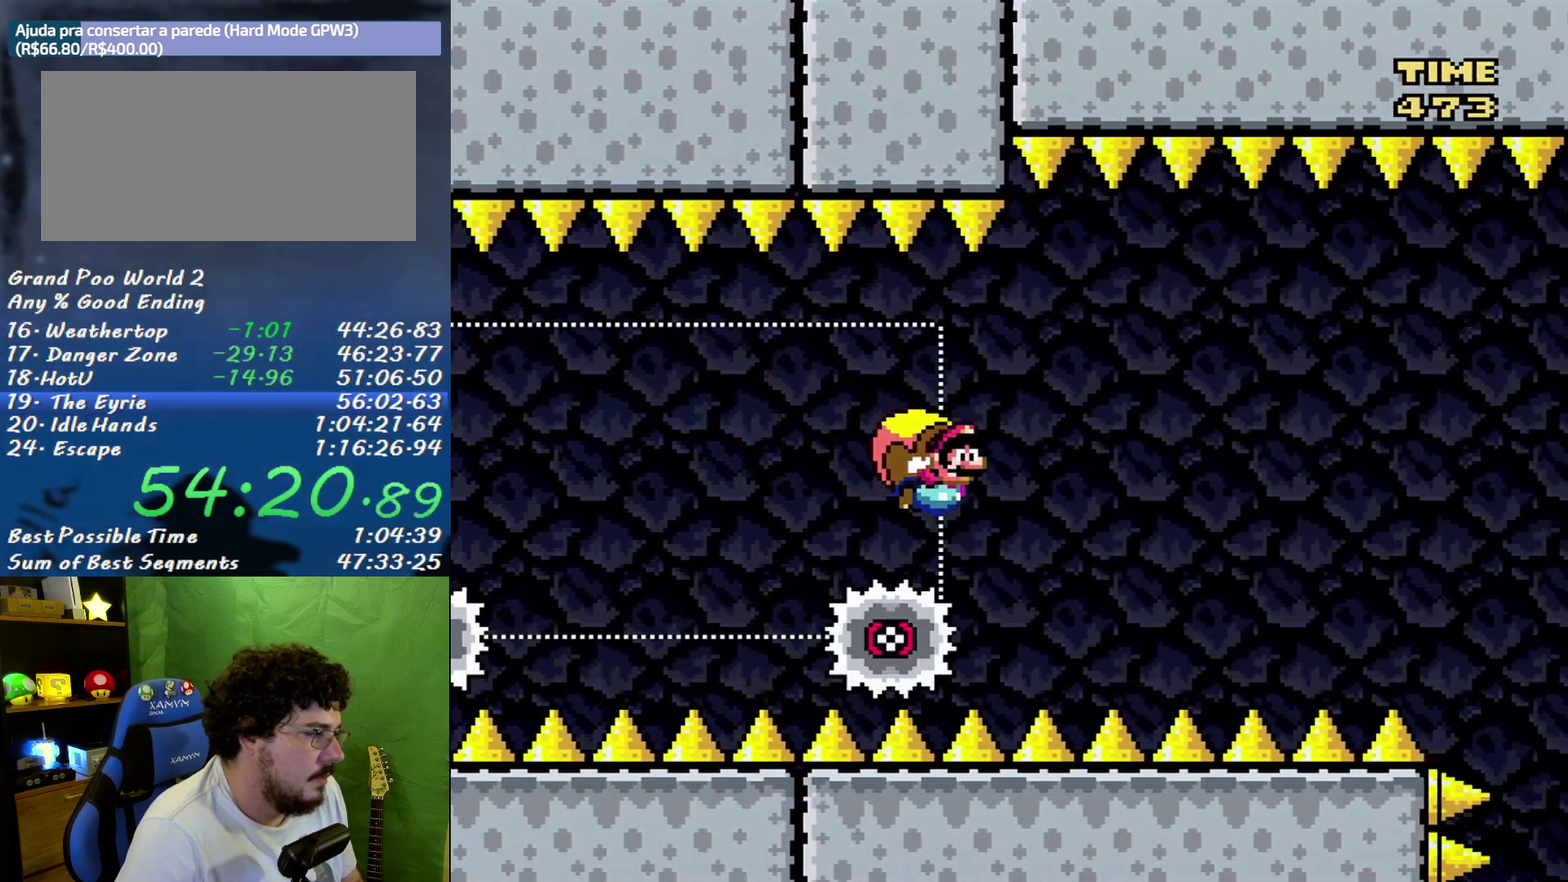
{"buttons": [], "events": [[100, "B", "down"], [183, "B", "up"], [250, "B", "down"], [350, "B", "up"], [417, "DPAD_LEFT", "up"]]}
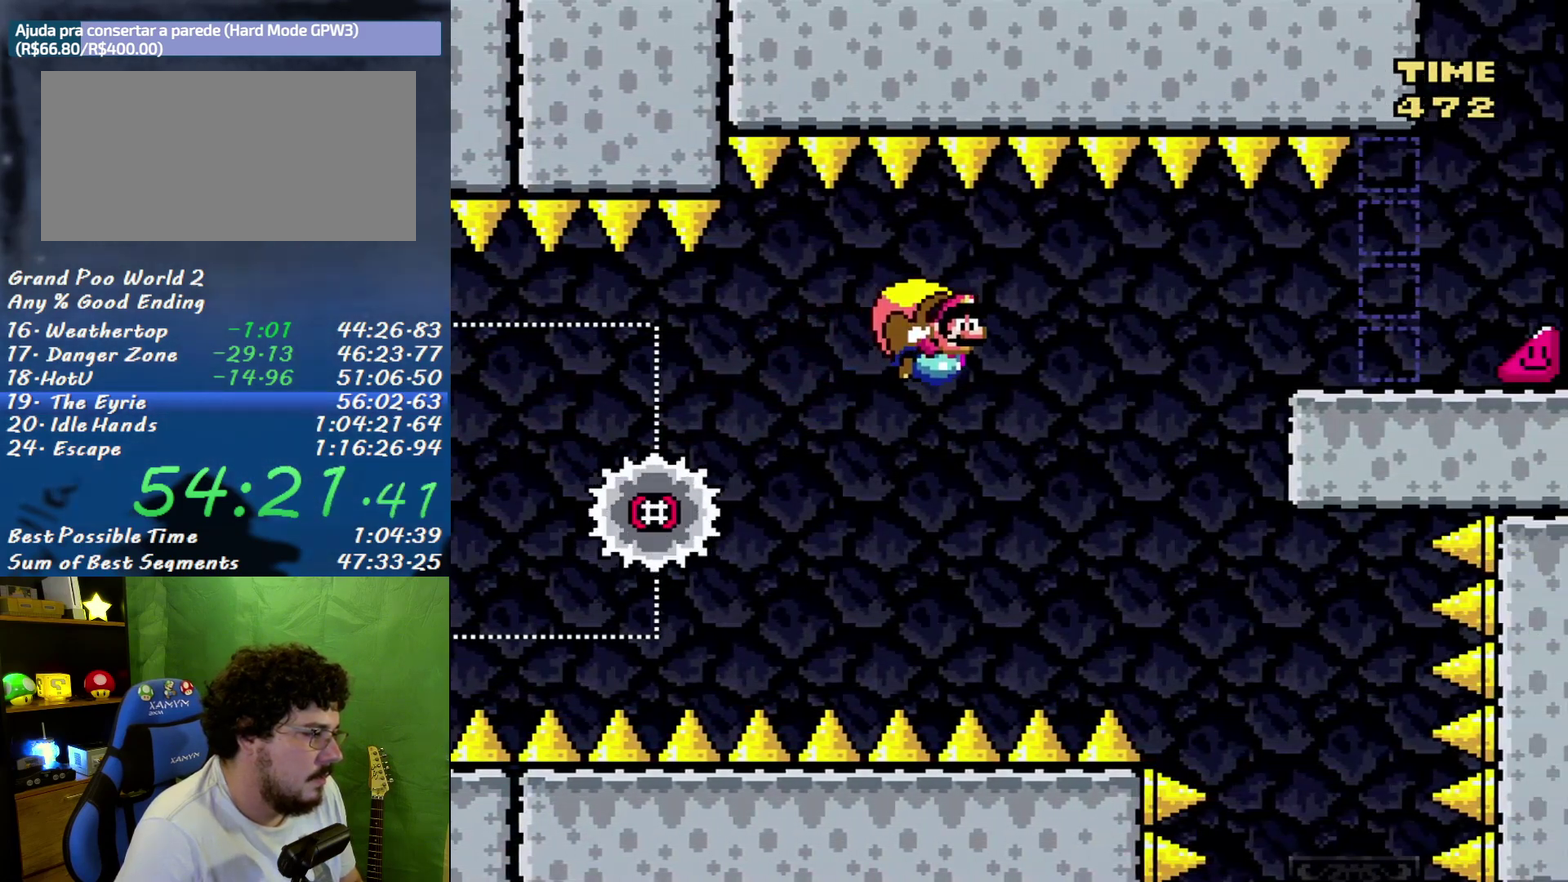
{"buttons": ["DPAD_LEFT"], "events": [[283, "DPAD_LEFT", "down"]]}
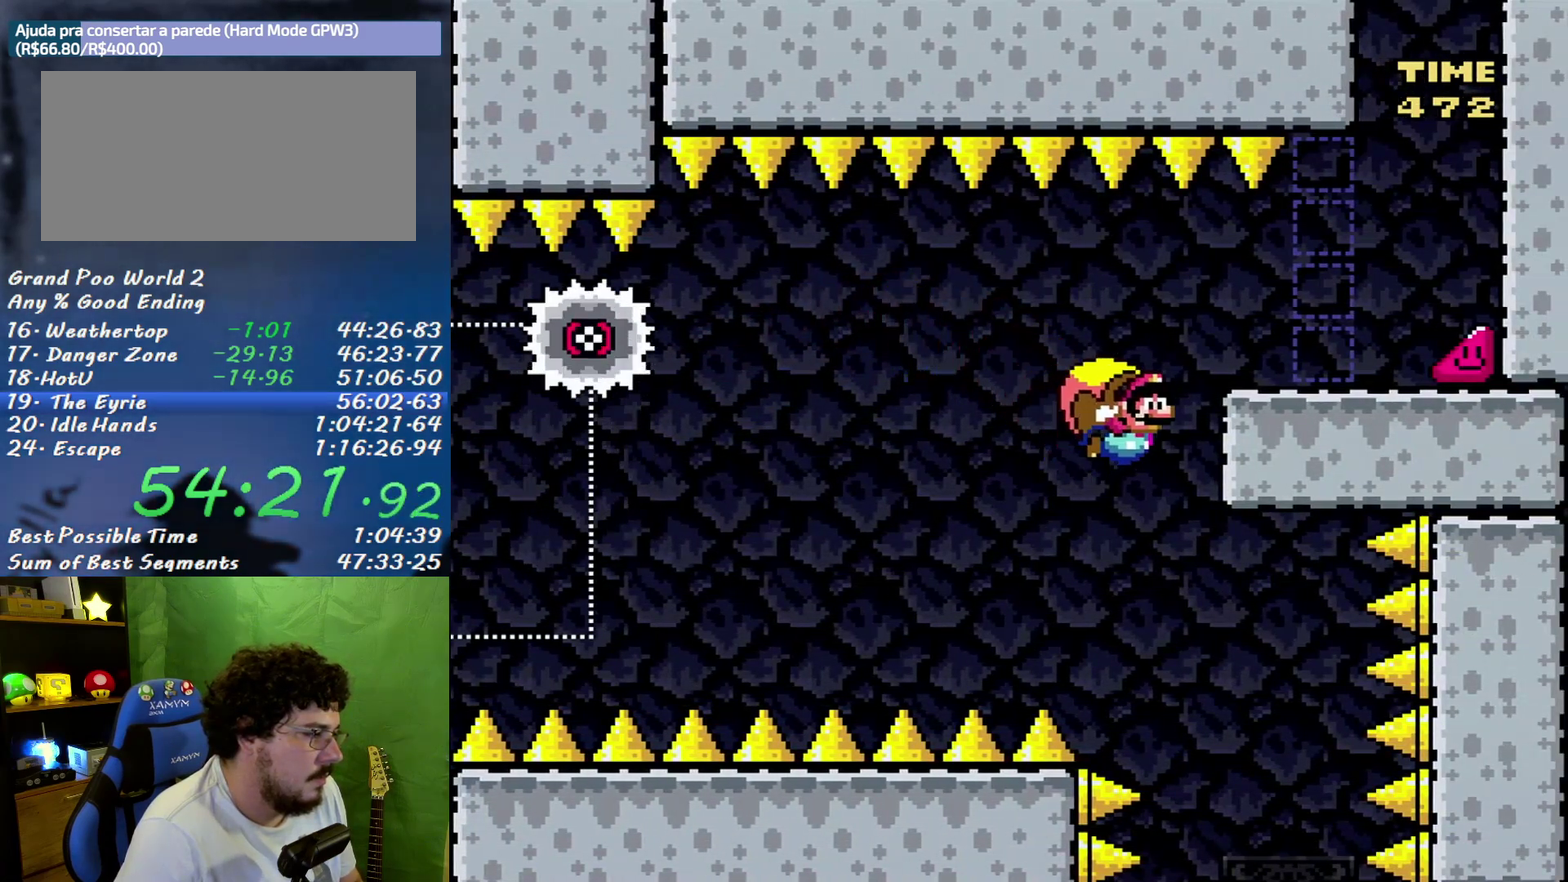
{"buttons": ["Y", "DPAD_RIGHT"], "events": [[217, "DPAD_LEFT", "up"], [217, "DPAD_RIGHT", "down"], [383, "Y", "down"]]}
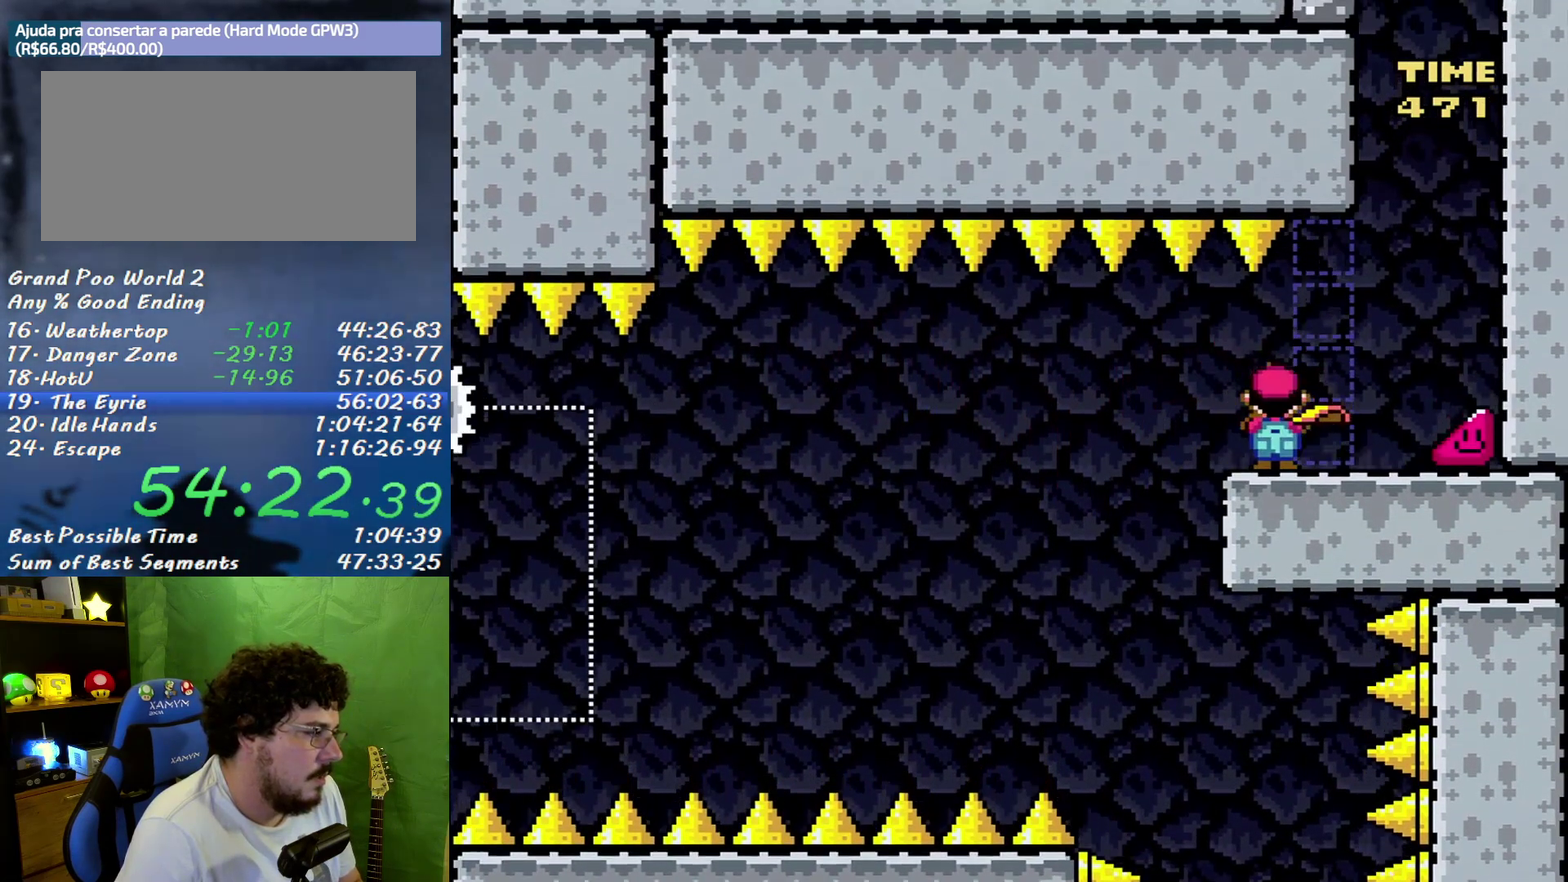
{"buttons": ["Y", "DPAD_RIGHT"], "events": []}
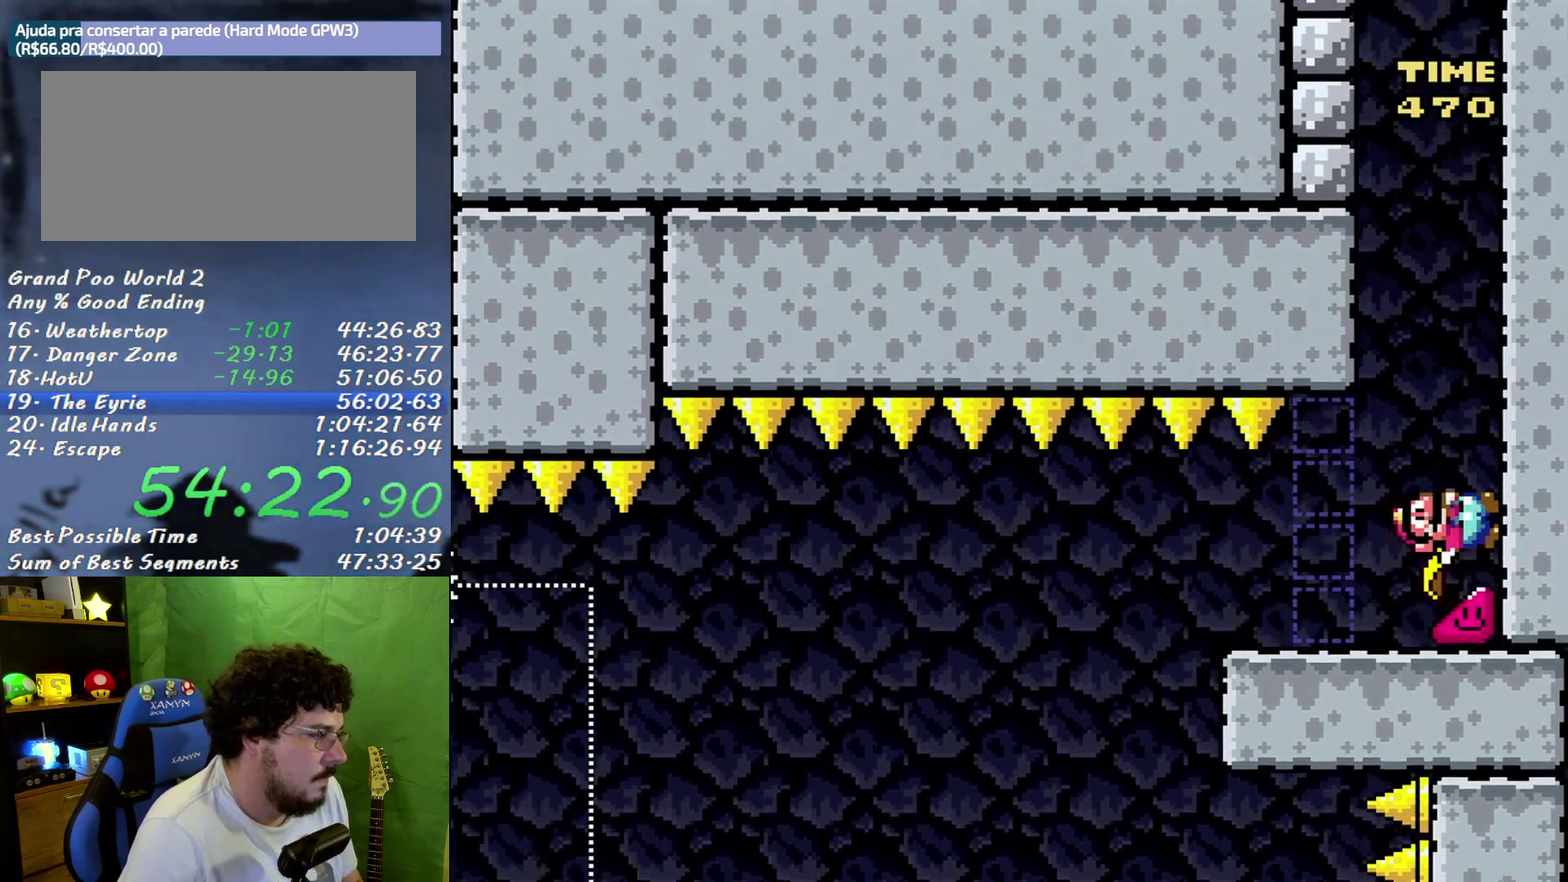
{"buttons": ["Y", "DPAD_RIGHT"], "events": []}
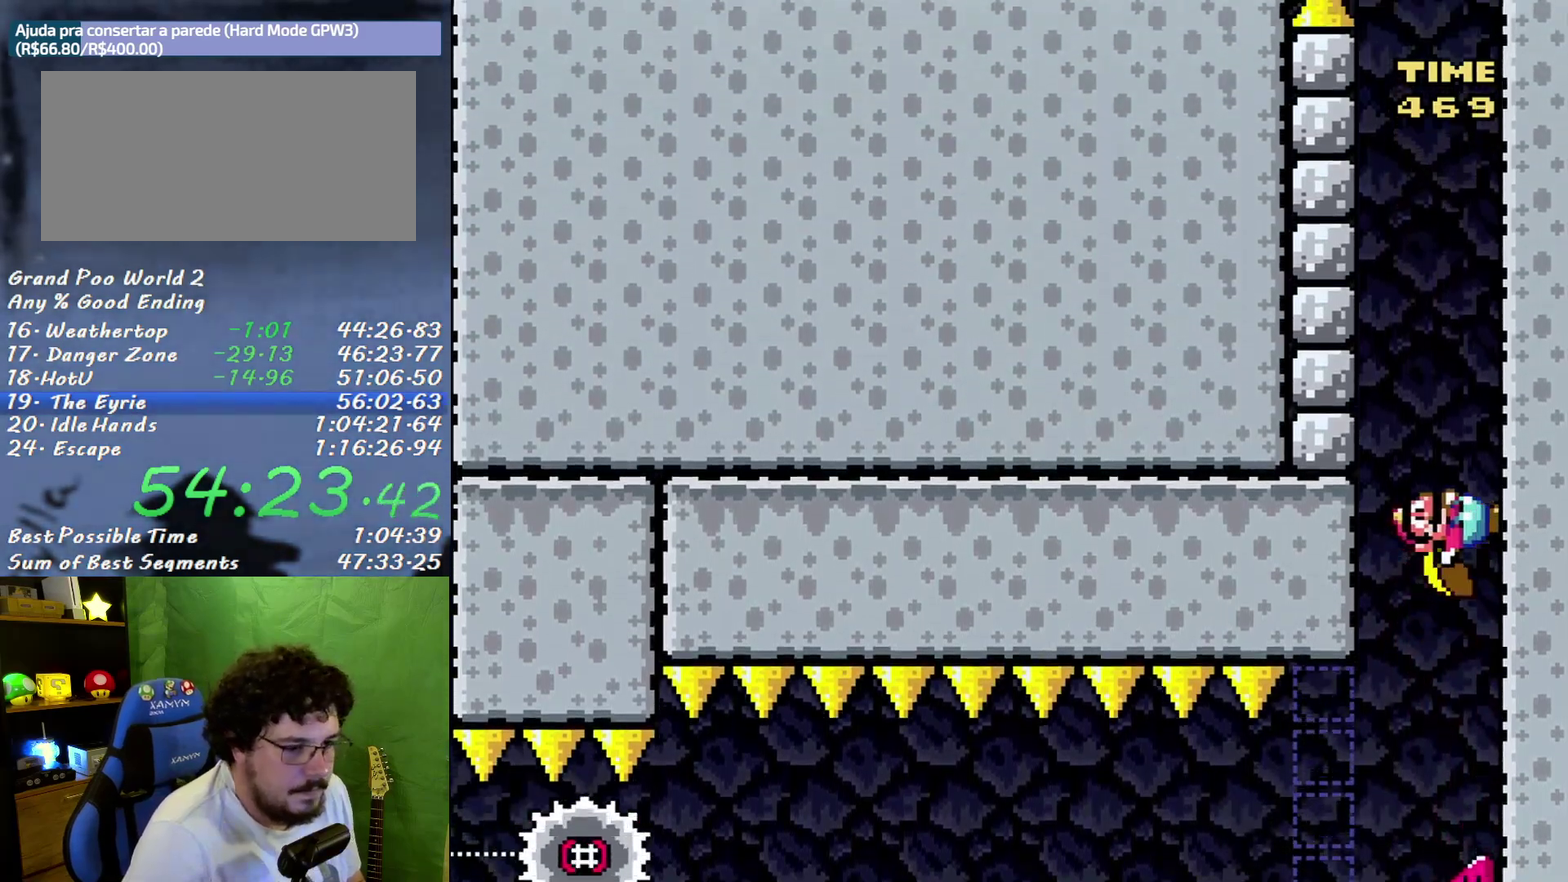
{"buttons": ["Y", "DPAD_RIGHT"], "events": []}
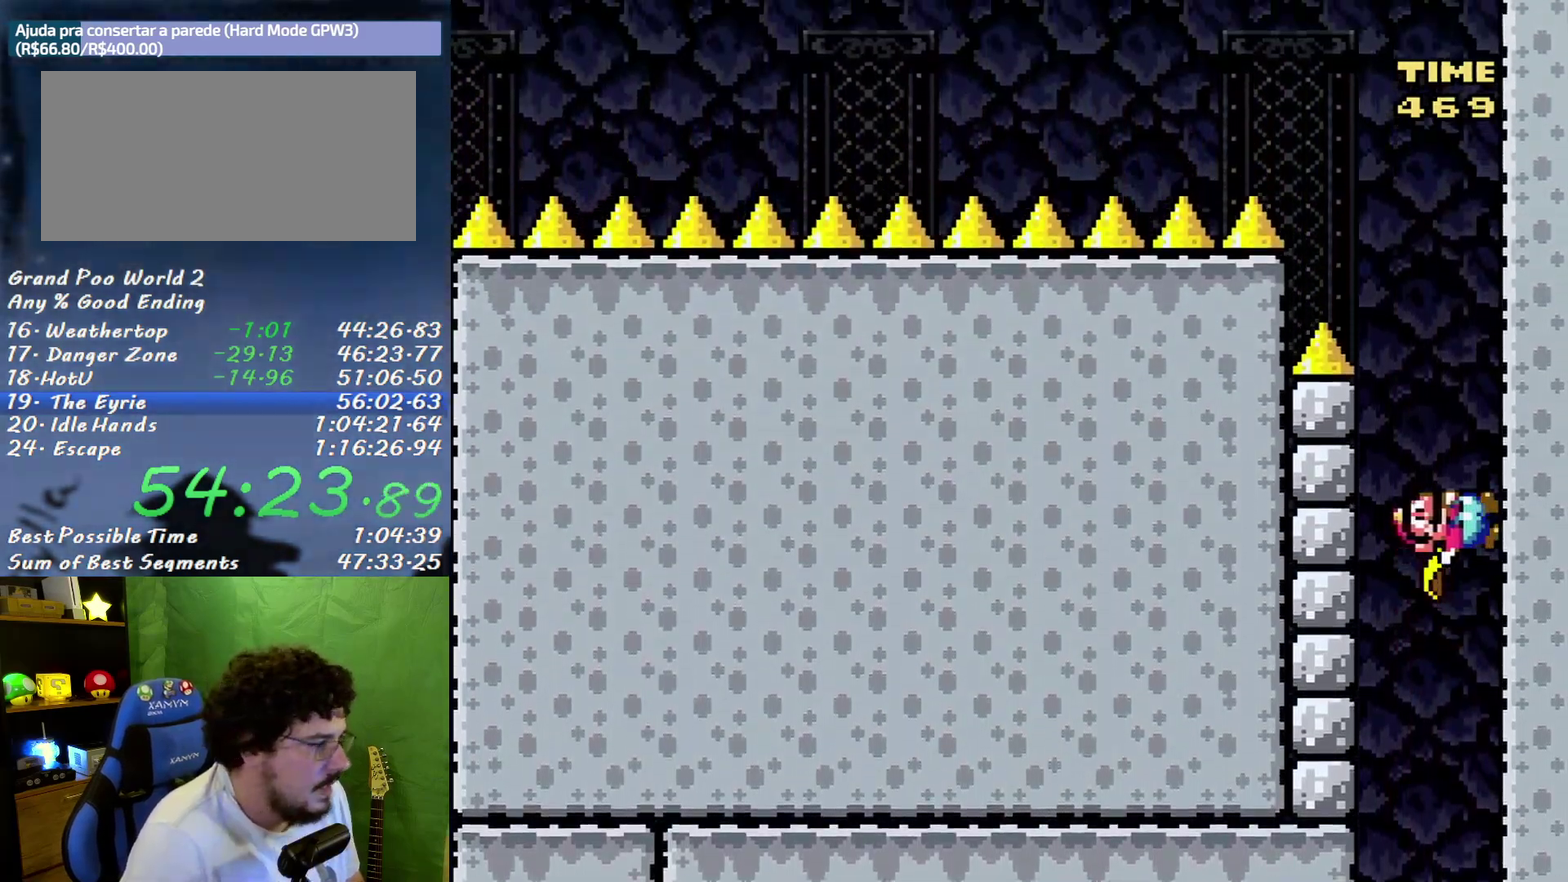
{"buttons": ["Y", "DPAD_RIGHT"], "events": []}
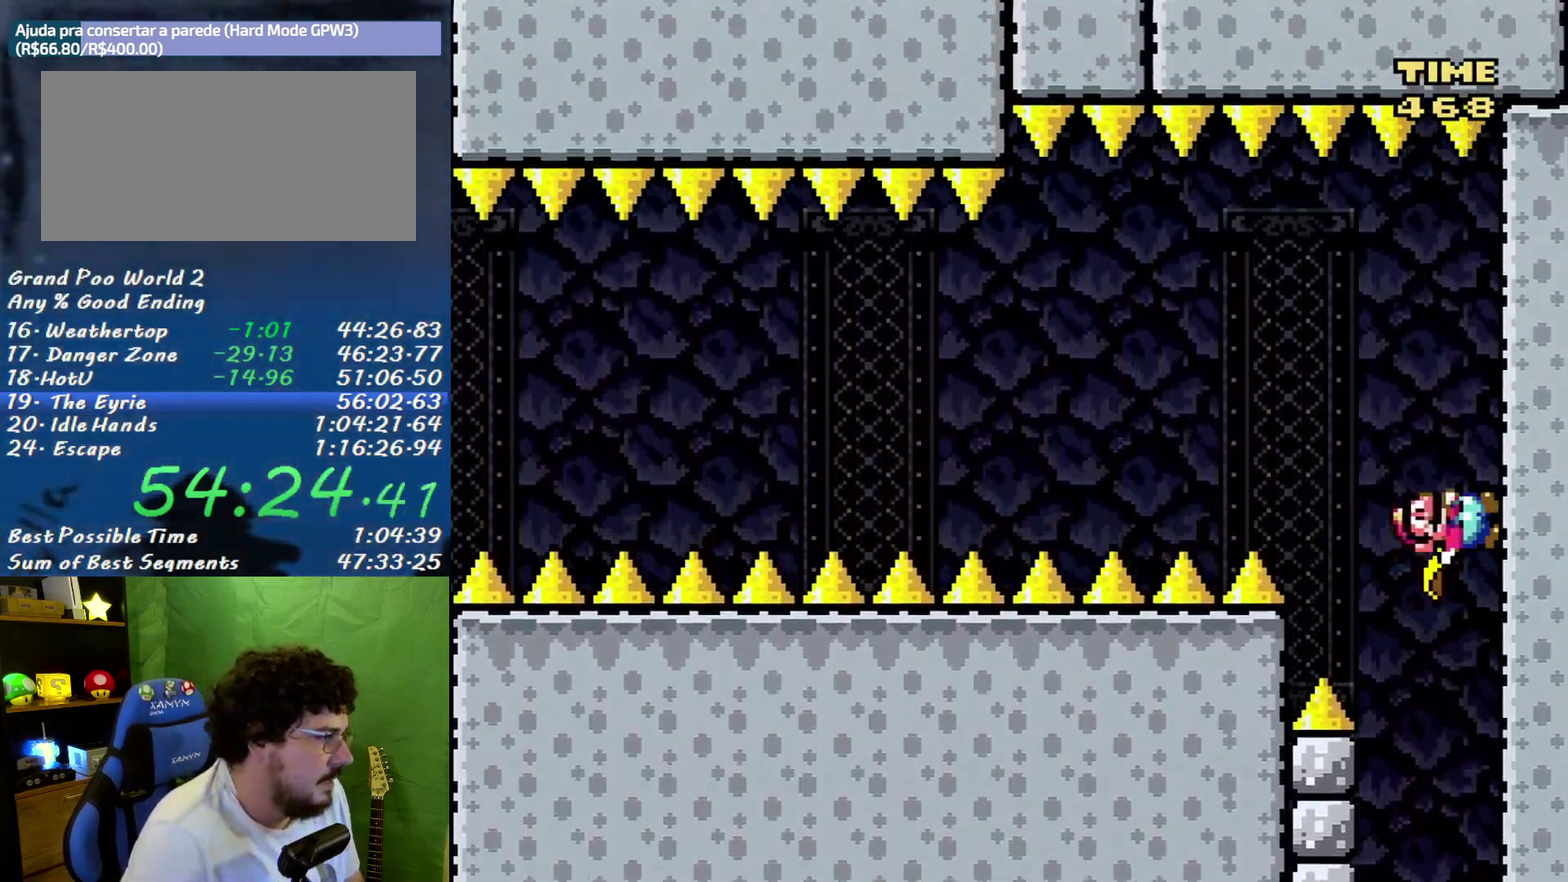
{"buttons": ["Y"], "events": [[217, "B", "down"], [250, "DPAD_RIGHT", "up"], [383, "B", "up"], [383, "DPAD_LEFT", "down"], [467, "DPAD_LEFT", "up"]]}
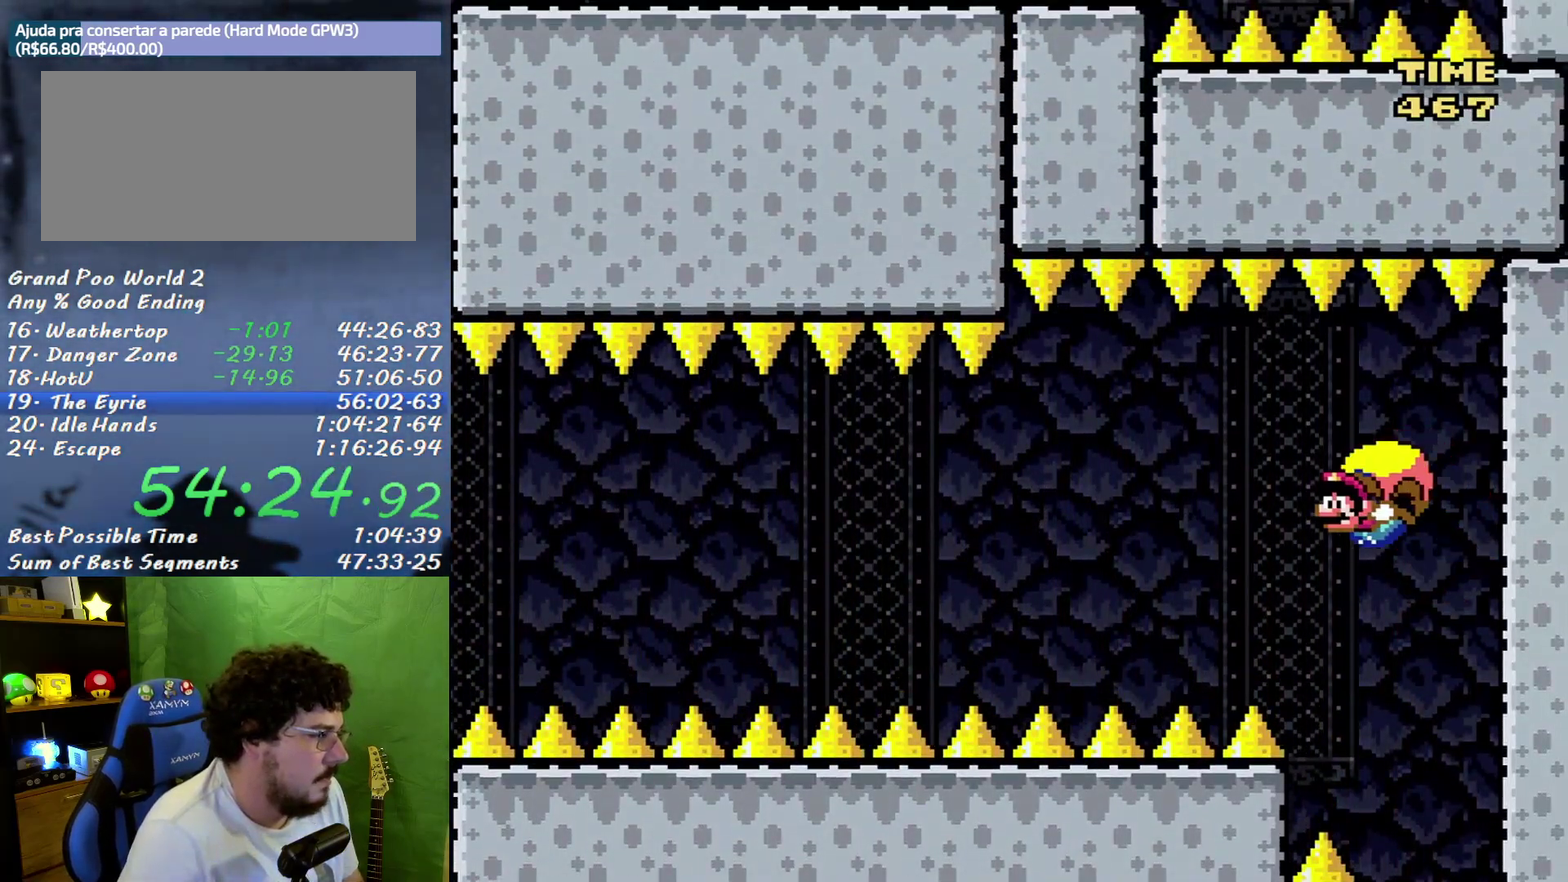
{"buttons": ["Y"], "events": [[167, "DPAD_RIGHT", "down"], [500, "DPAD_RIGHT", "up"]]}
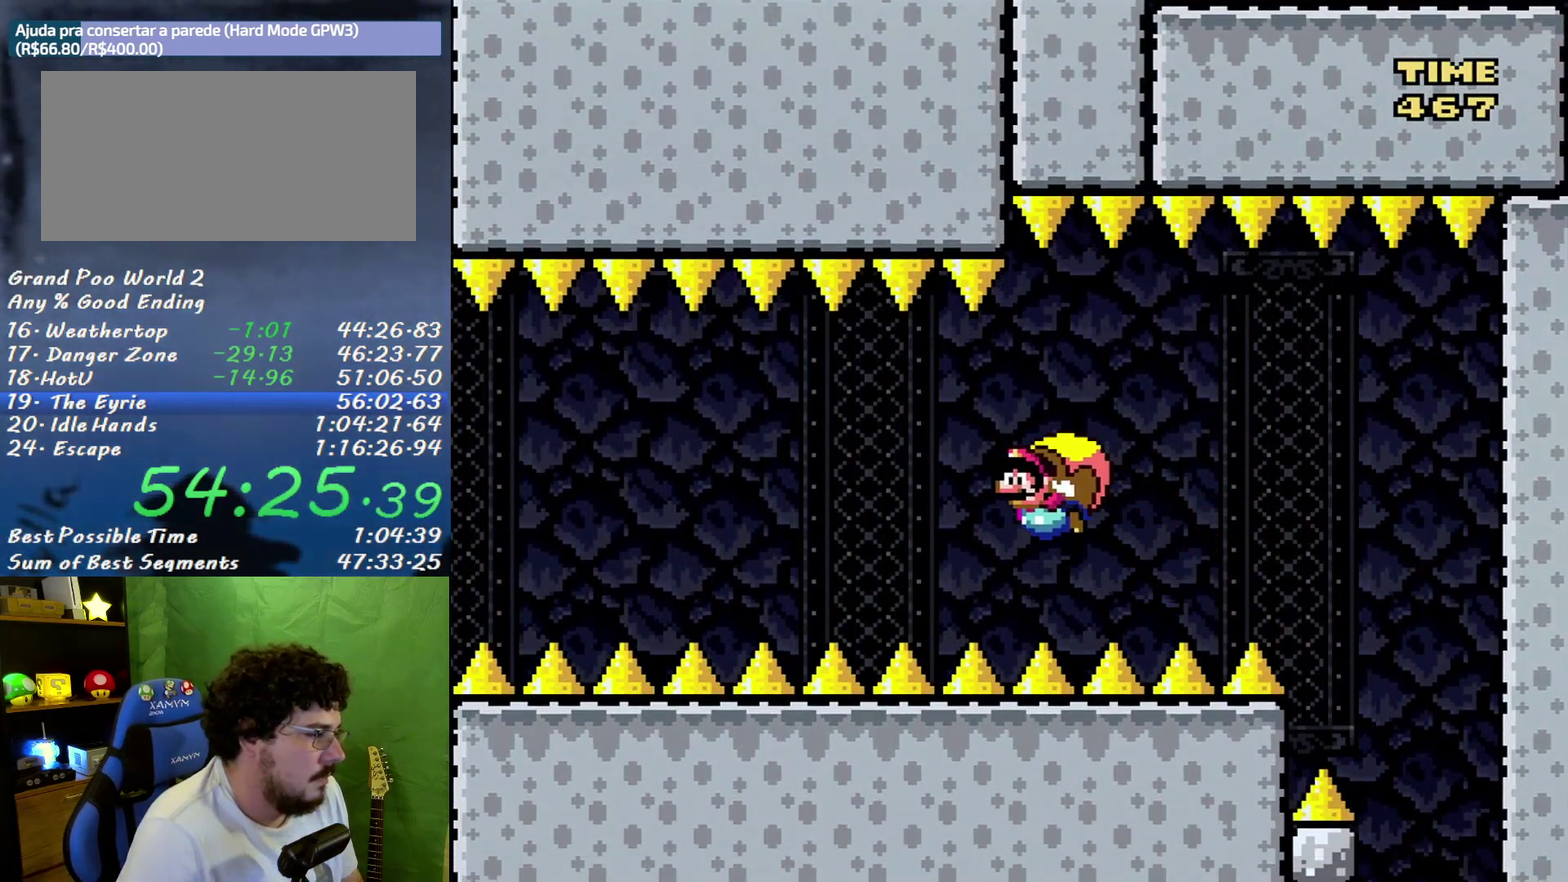
{"buttons": ["Y"], "events": []}
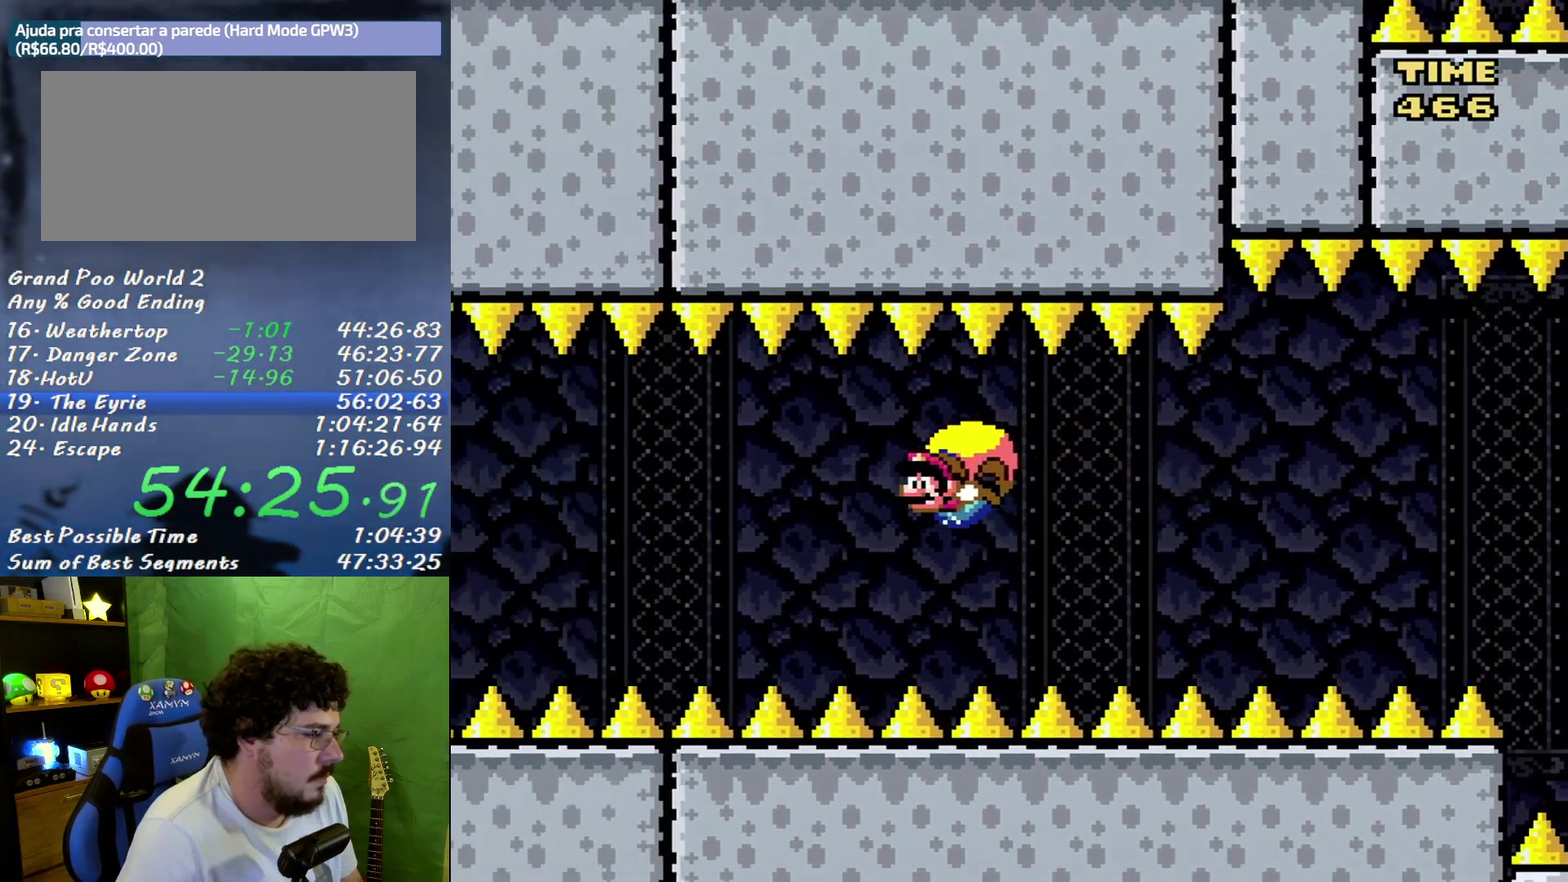
{"buttons": ["Y"], "events": [[167, "DPAD_RIGHT", "down"], [450, "DPAD_RIGHT", "up"]]}
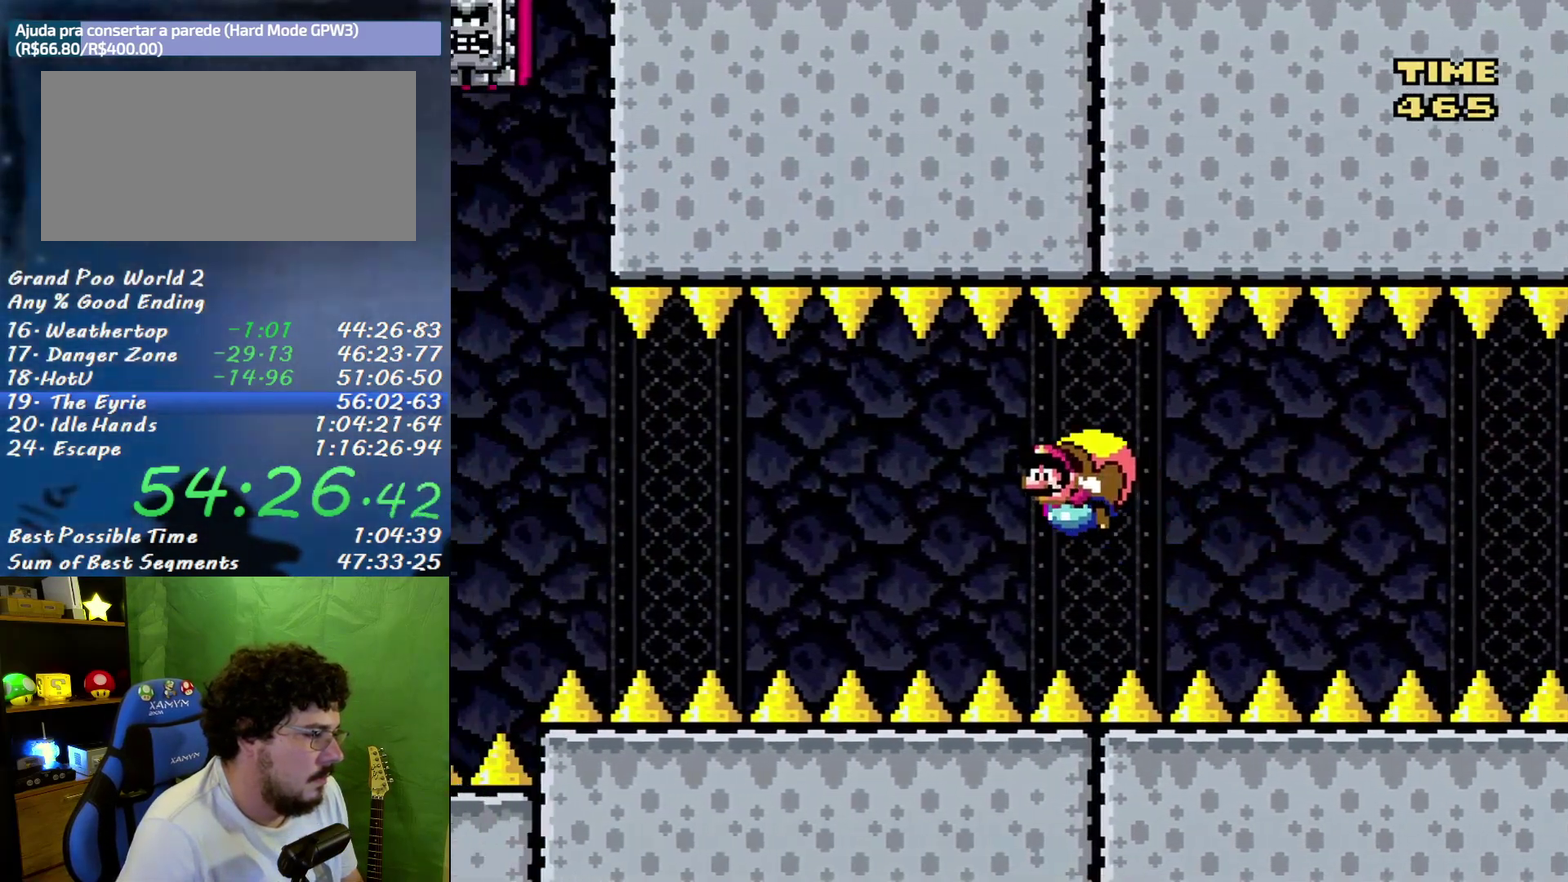
{"buttons": ["Y"], "events": []}
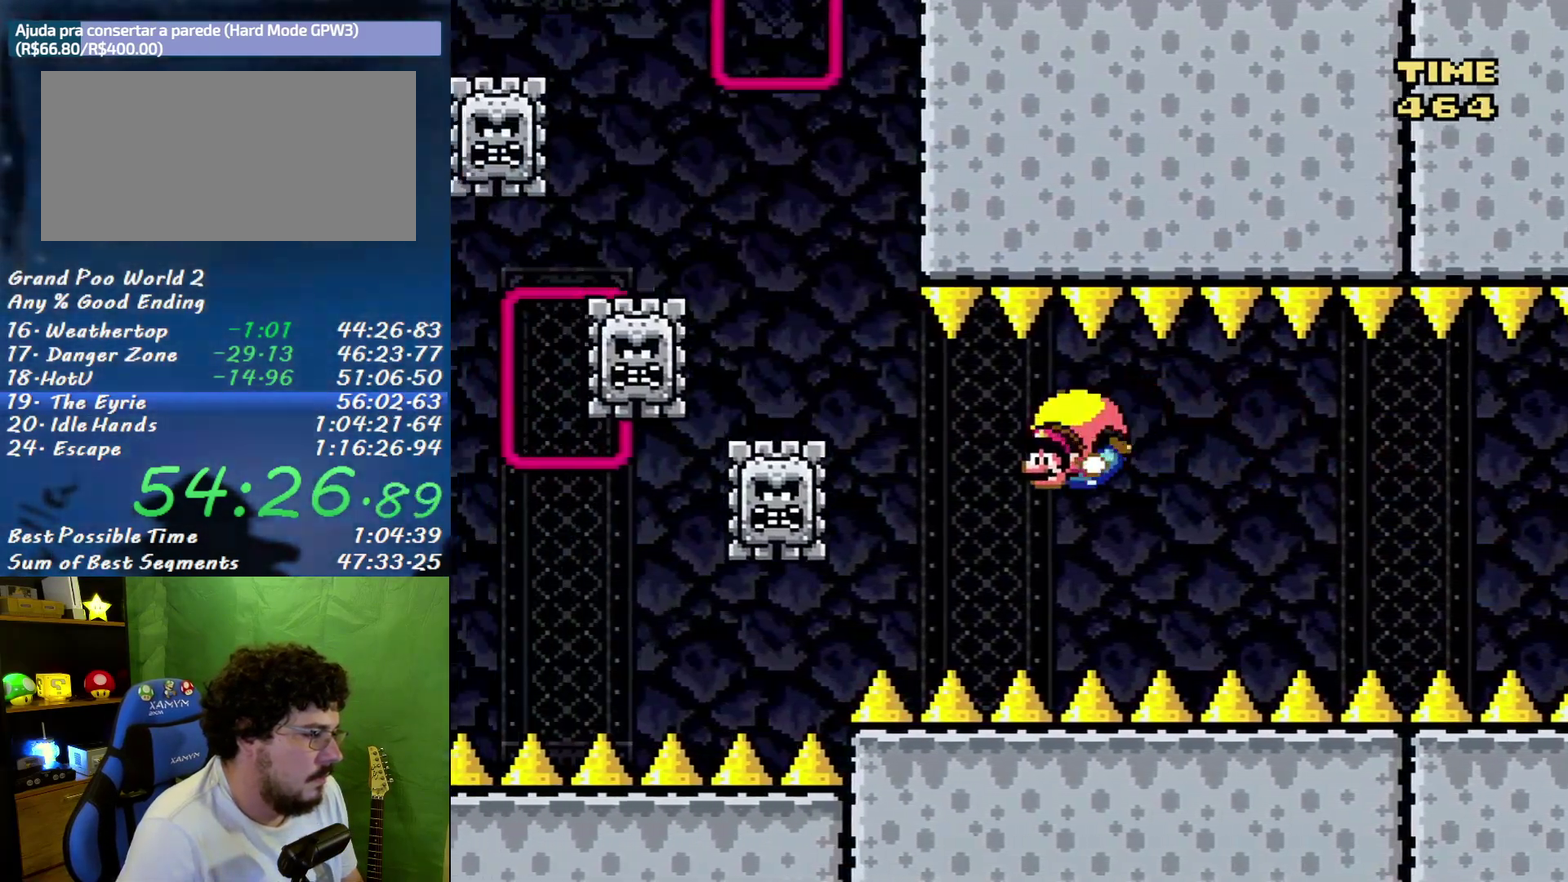
{"buttons": ["Y", "DPAD_RIGHT"], "events": [[67, "DPAD_RIGHT", "down"]]}
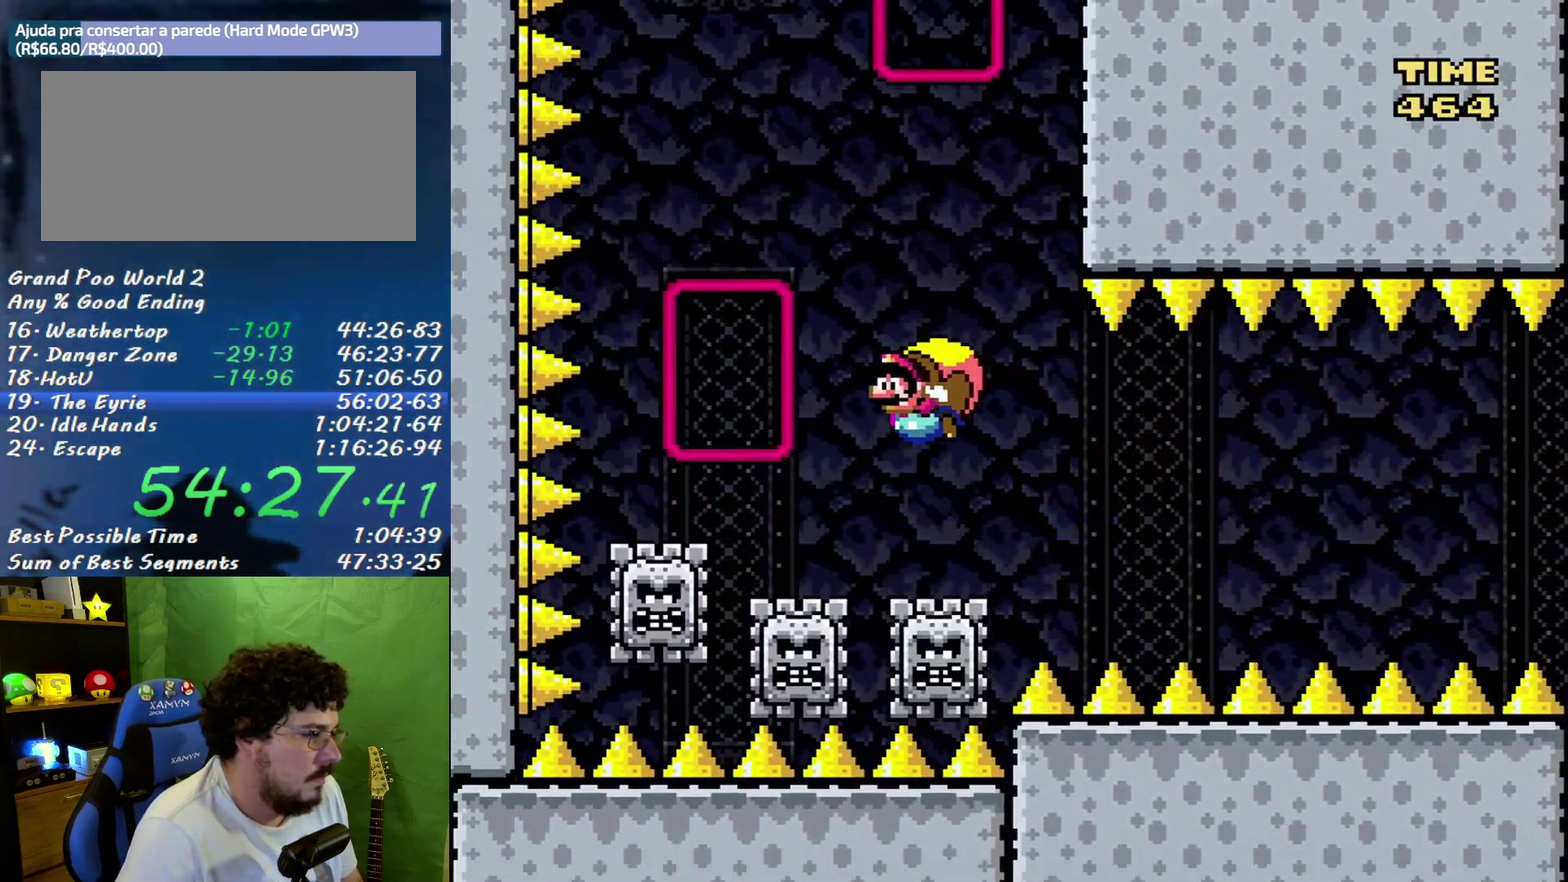
{"buttons": ["B", "Y"], "events": [[200, "DPAD_RIGHT", "up"], [200, "DPAD_UP", "down"], [383, "B", "down"], [383, "DPAD_UP", "up"]]}
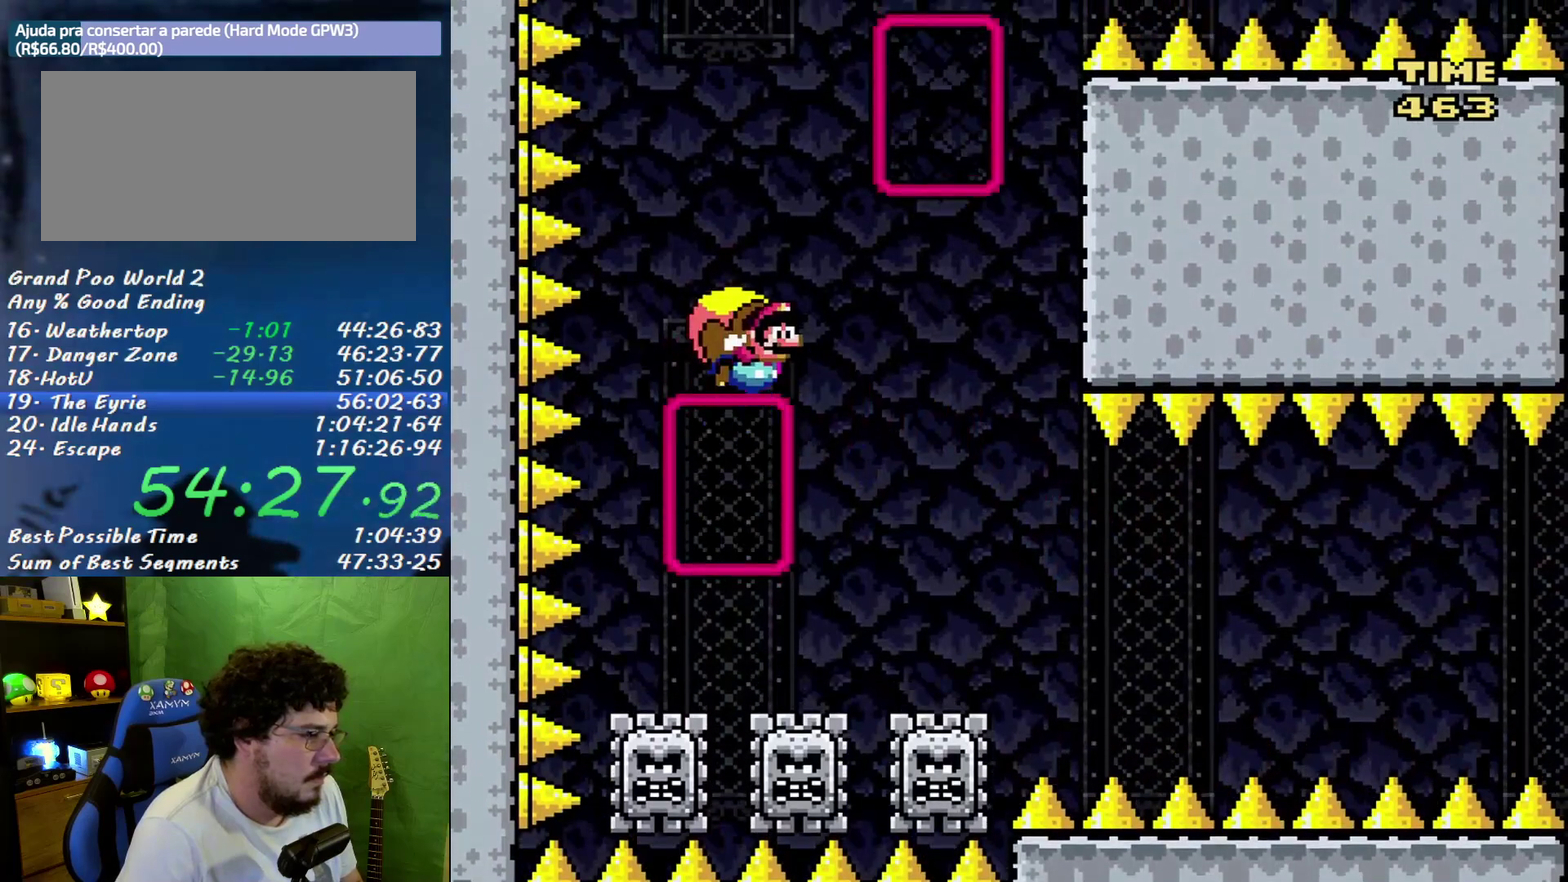
{"buttons": ["B", "Y"], "events": [[350, "DPAD_RIGHT", "down"], [467, "DPAD_RIGHT", "up"]]}
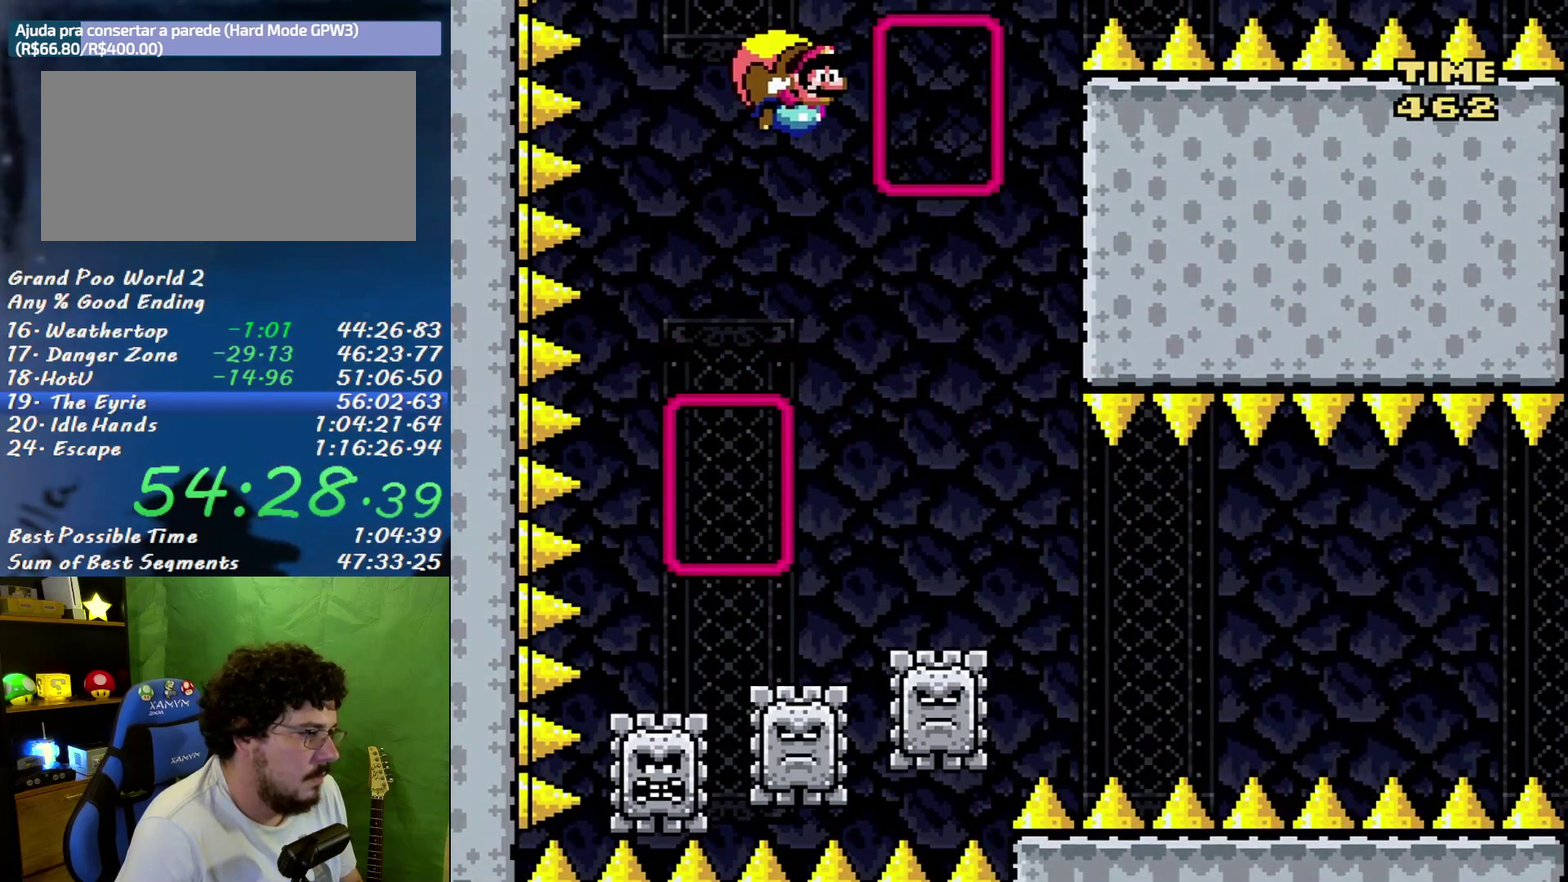
{"buttons": ["Y", "DPAD_UP", "DPAD_LEFT"], "events": [[167, "B", "up"], [283, "DPAD_UP", "down"], [500, "DPAD_LEFT", "down"]]}